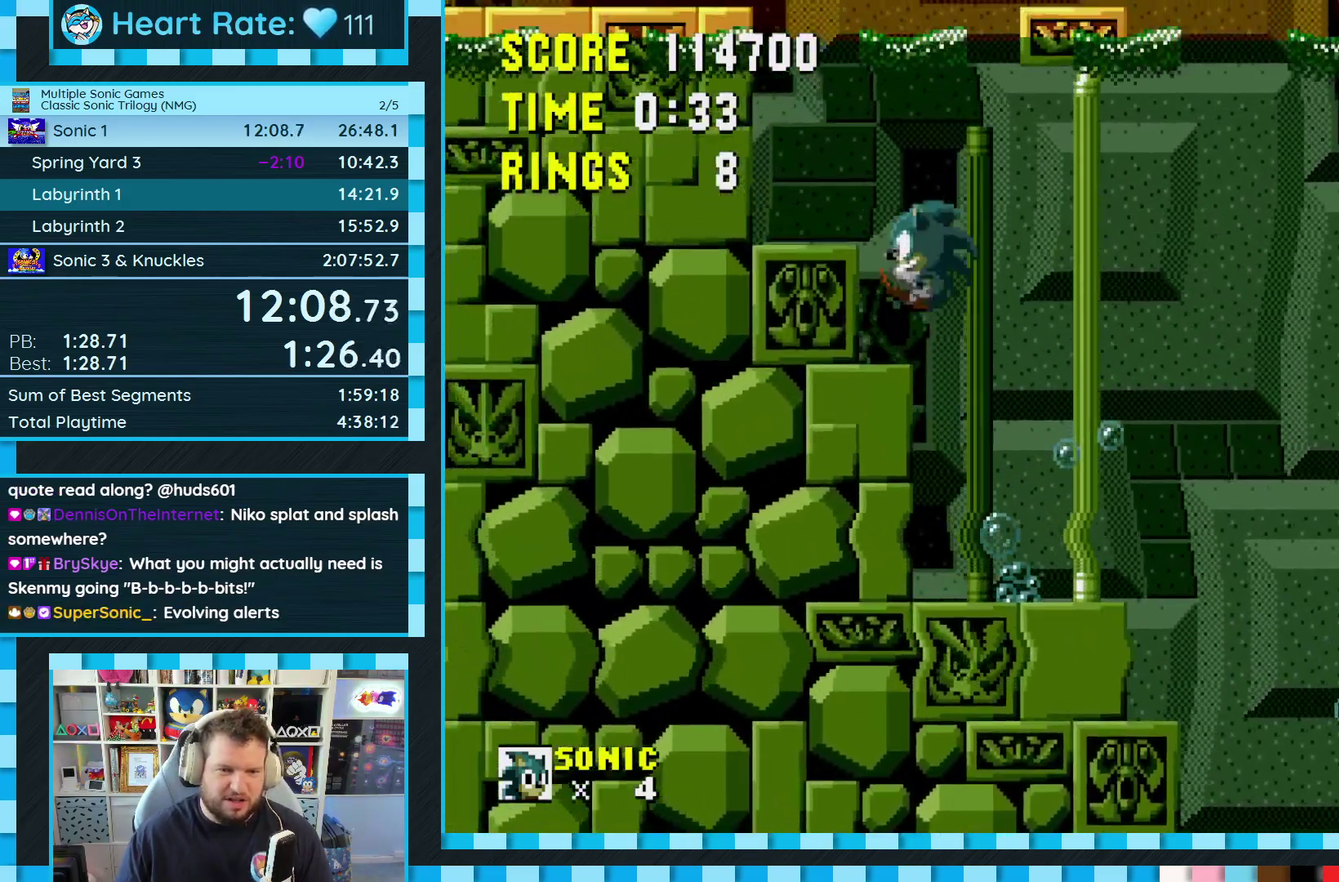
Gameplay with a controller (Xbox layout); each line is a JSON object with the inputs held at the frame after it. "events" lists button and stick changes between this image and that frame as [ms after this image, input, new state], when the widget could be followed in between. Not read: L1 L2 L3 R2 R3.
{"buttons": ["DPAD_RIGHT"], "events": [[67, "A", "up"], [67, "B", "up"], [83, "C", "up"], [233, "DPAD_LEFT", "up"], [300, "DPAD_RIGHT", "down"]]}
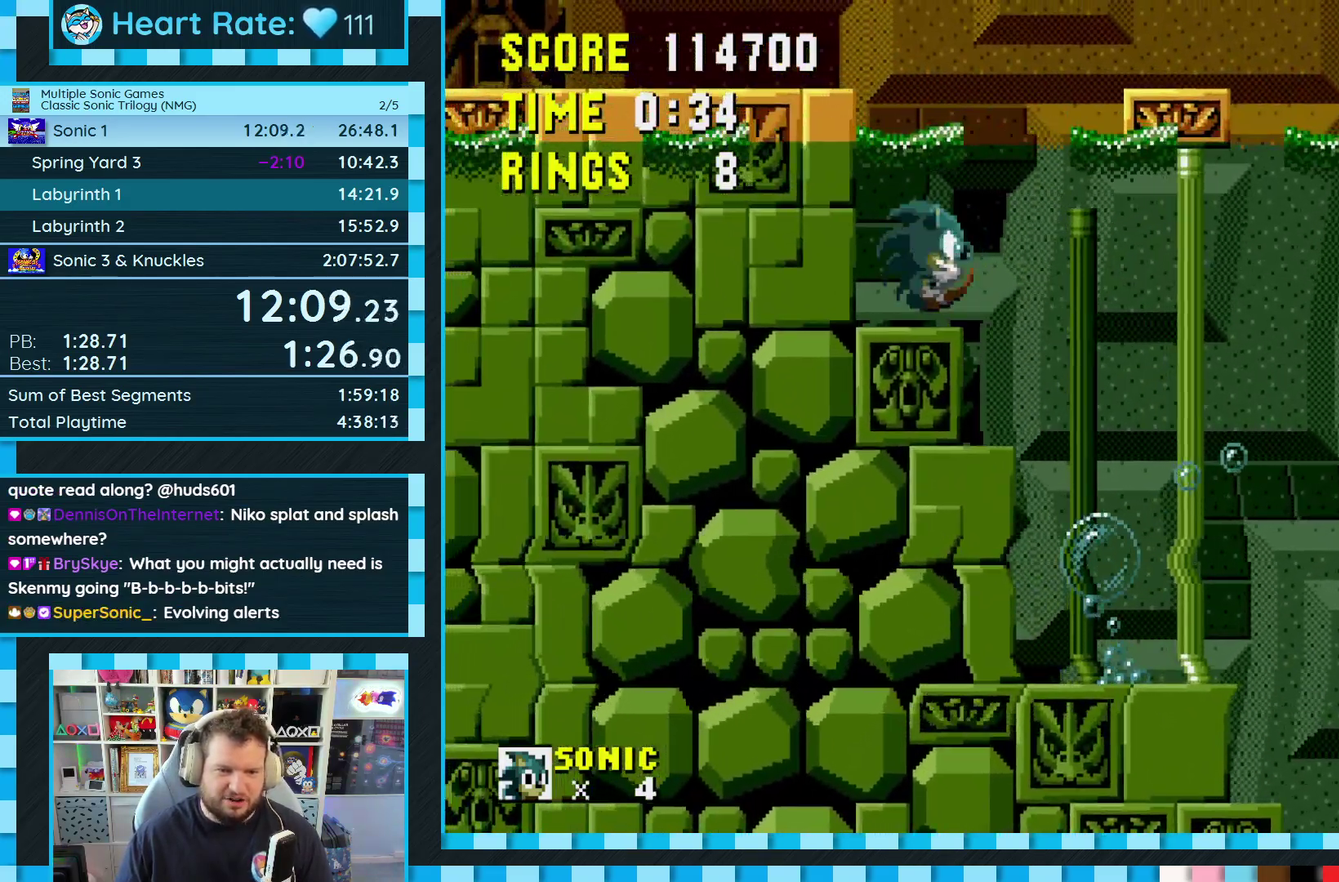
{"buttons": ["A", "B", "C", "DPAD_RIGHT"], "events": [[167, "DPAD_RIGHT", "up"], [250, "DPAD_RIGHT", "down"], [283, "C", "down"], [300, "A", "down"], [300, "B", "down"]]}
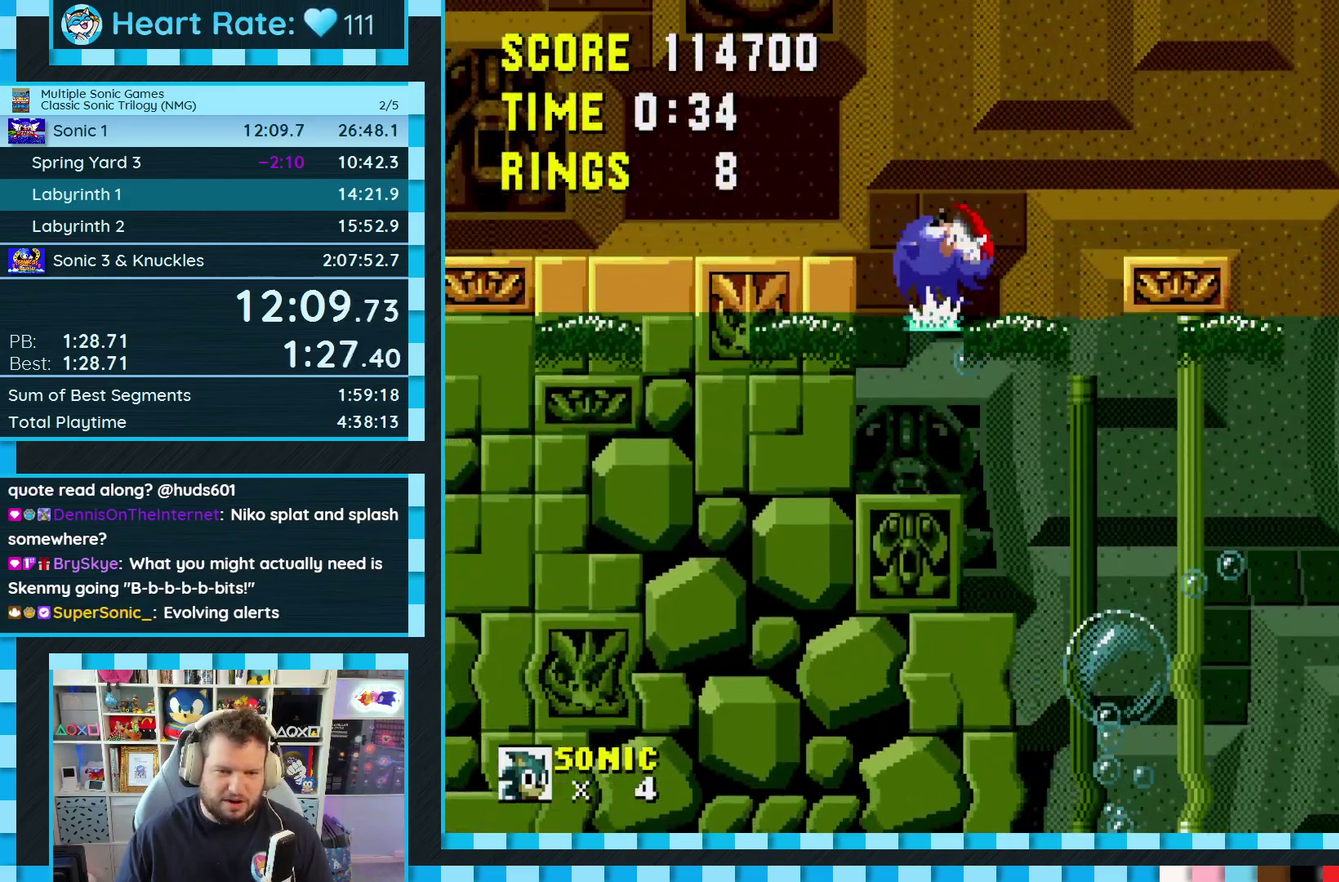
{"buttons": [], "events": [[267, "A", "up"], [267, "B", "up"], [300, "C", "up"], [300, "DPAD_RIGHT", "up"]]}
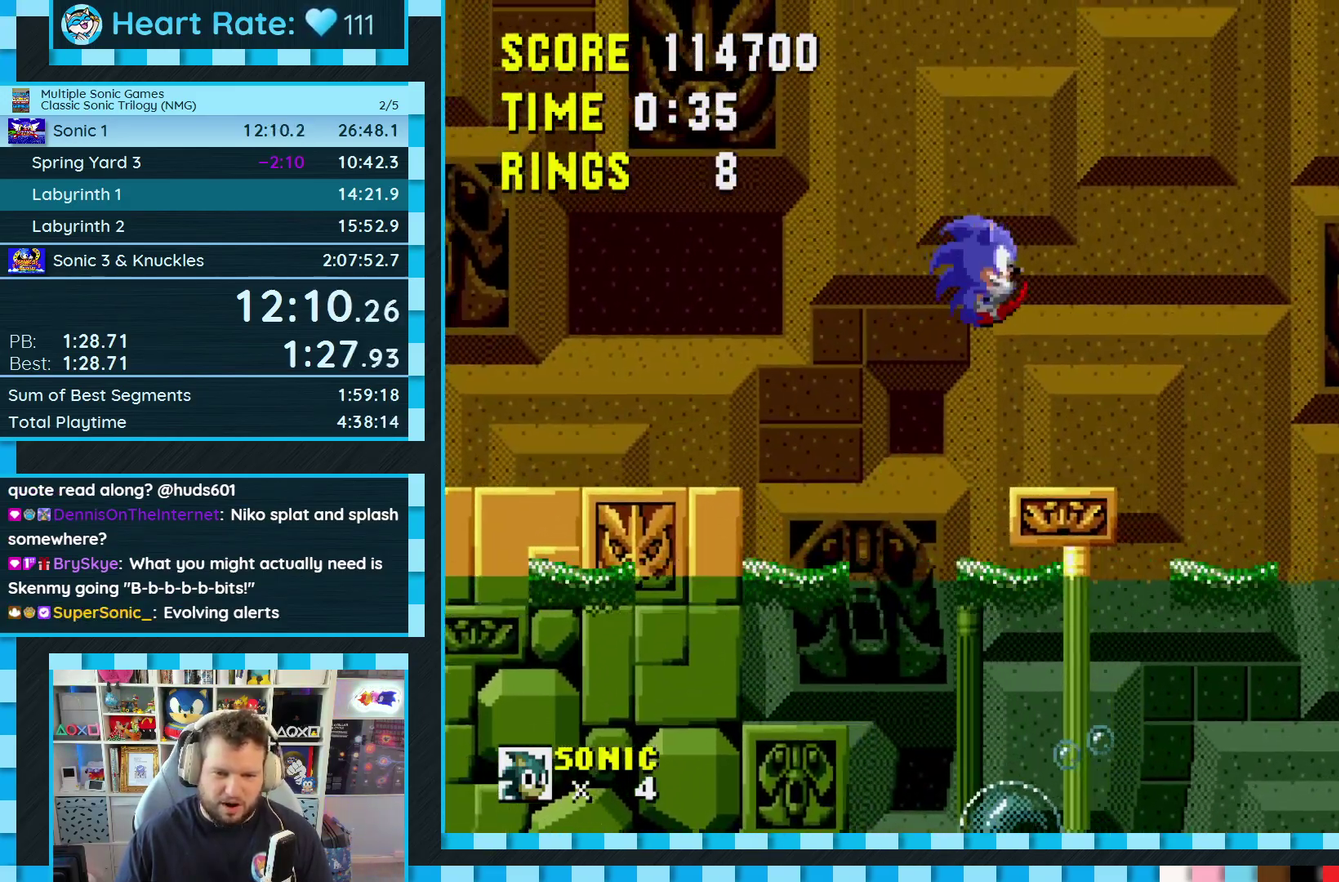
{"buttons": ["DPAD_LEFT"], "events": [[33, "DPAD_LEFT", "down"], [200, "DPAD_LEFT", "up"], [433, "DPAD_LEFT", "down"]]}
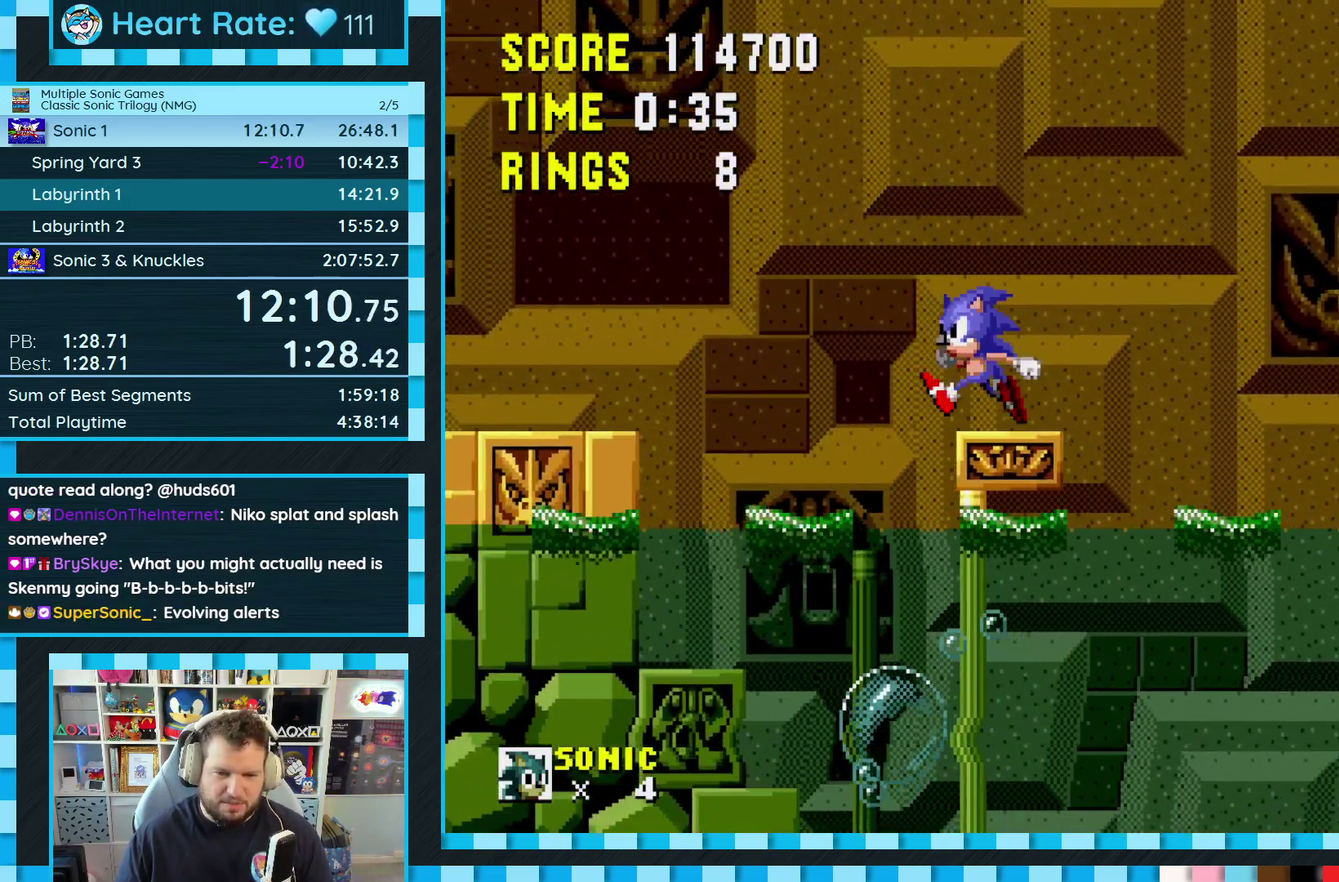
{"buttons": [], "events": [[33, "DPAD_LEFT", "up"], [150, "DPAD_RIGHT", "down"], [267, "DPAD_RIGHT", "up"], [433, "DPAD_LEFT", "down"], [500, "DPAD_LEFT", "up"]]}
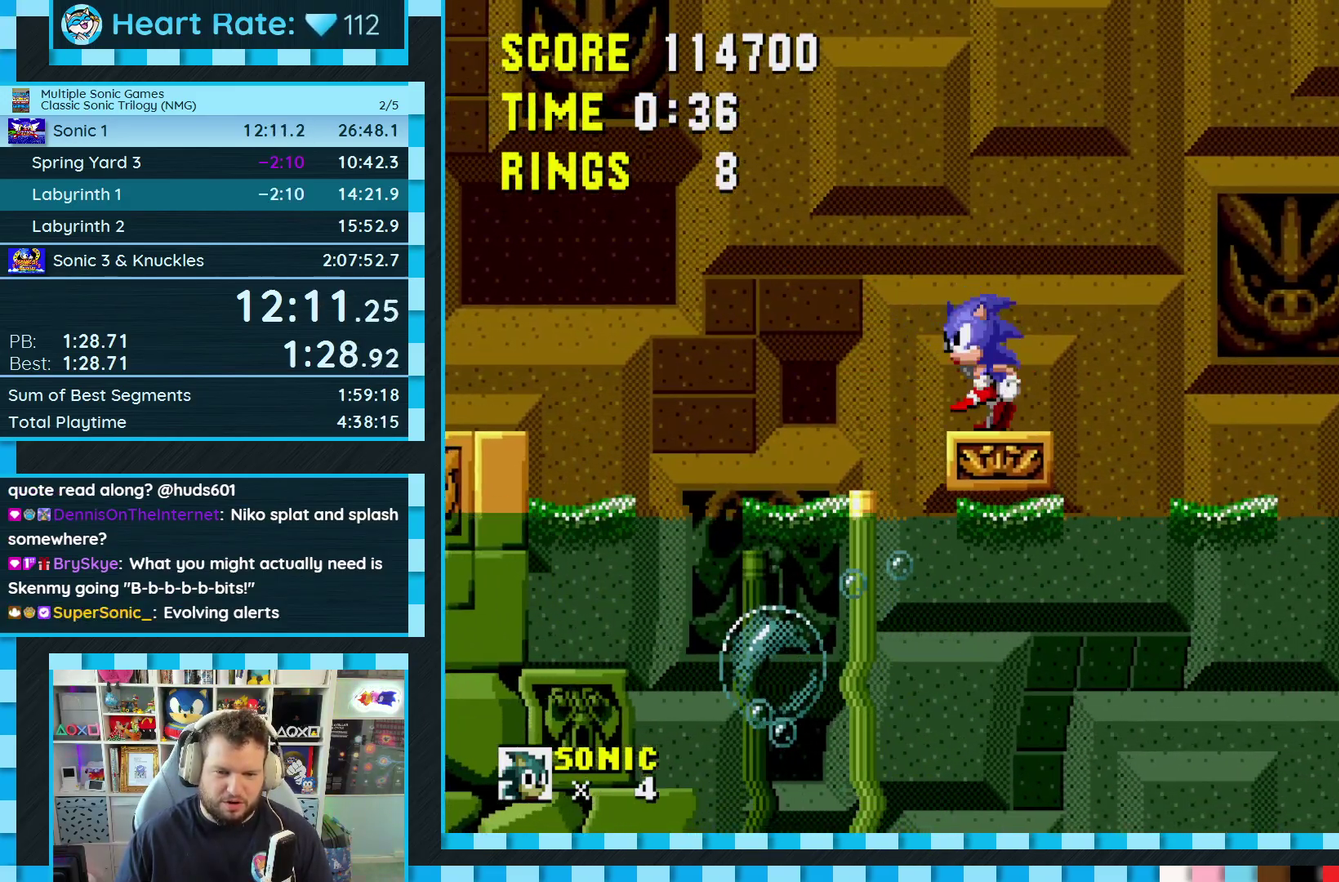
{"buttons": [], "events": []}
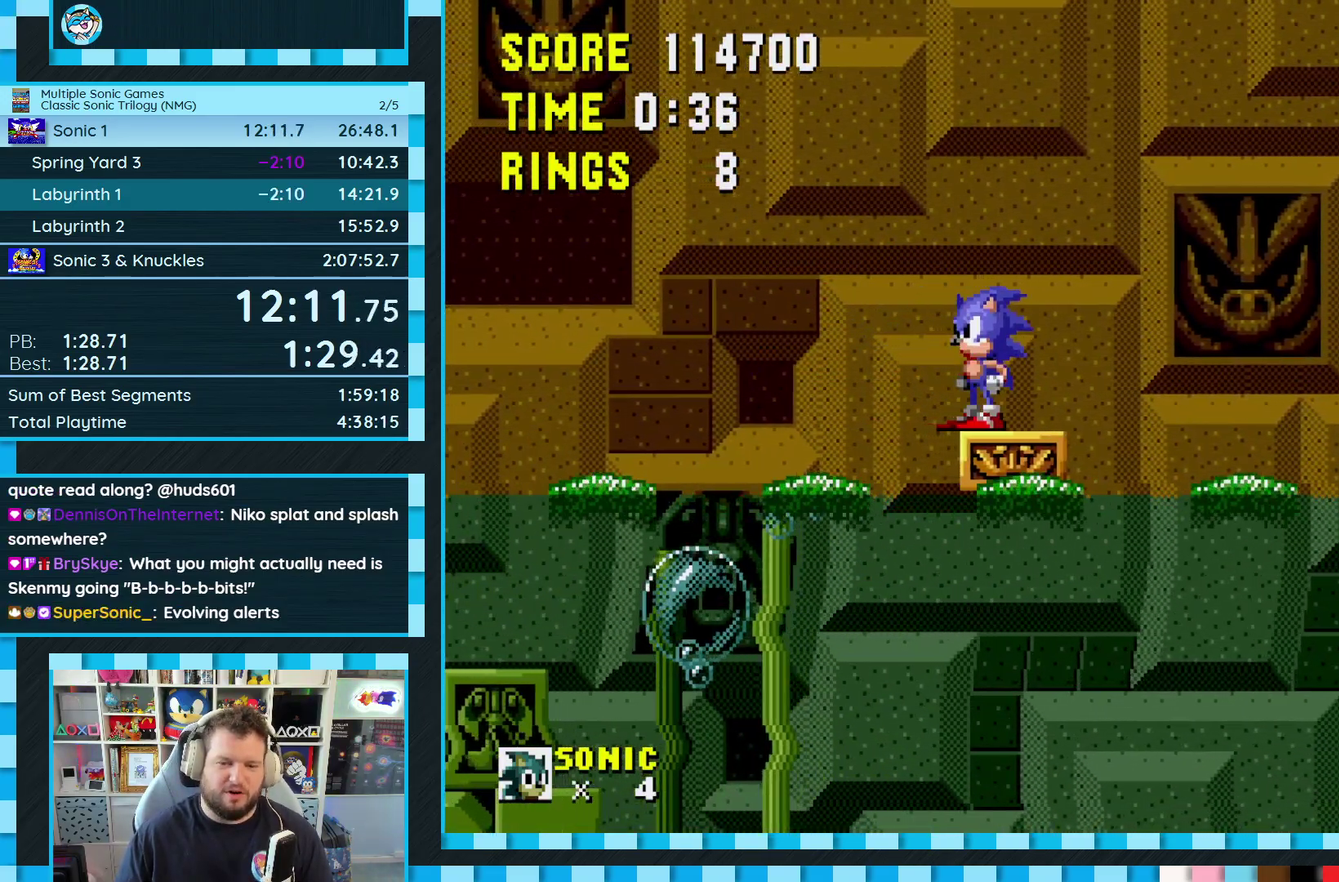
{"buttons": [], "events": [[50, "DPAD_LEFT", "down"], [150, "DPAD_LEFT", "up"]]}
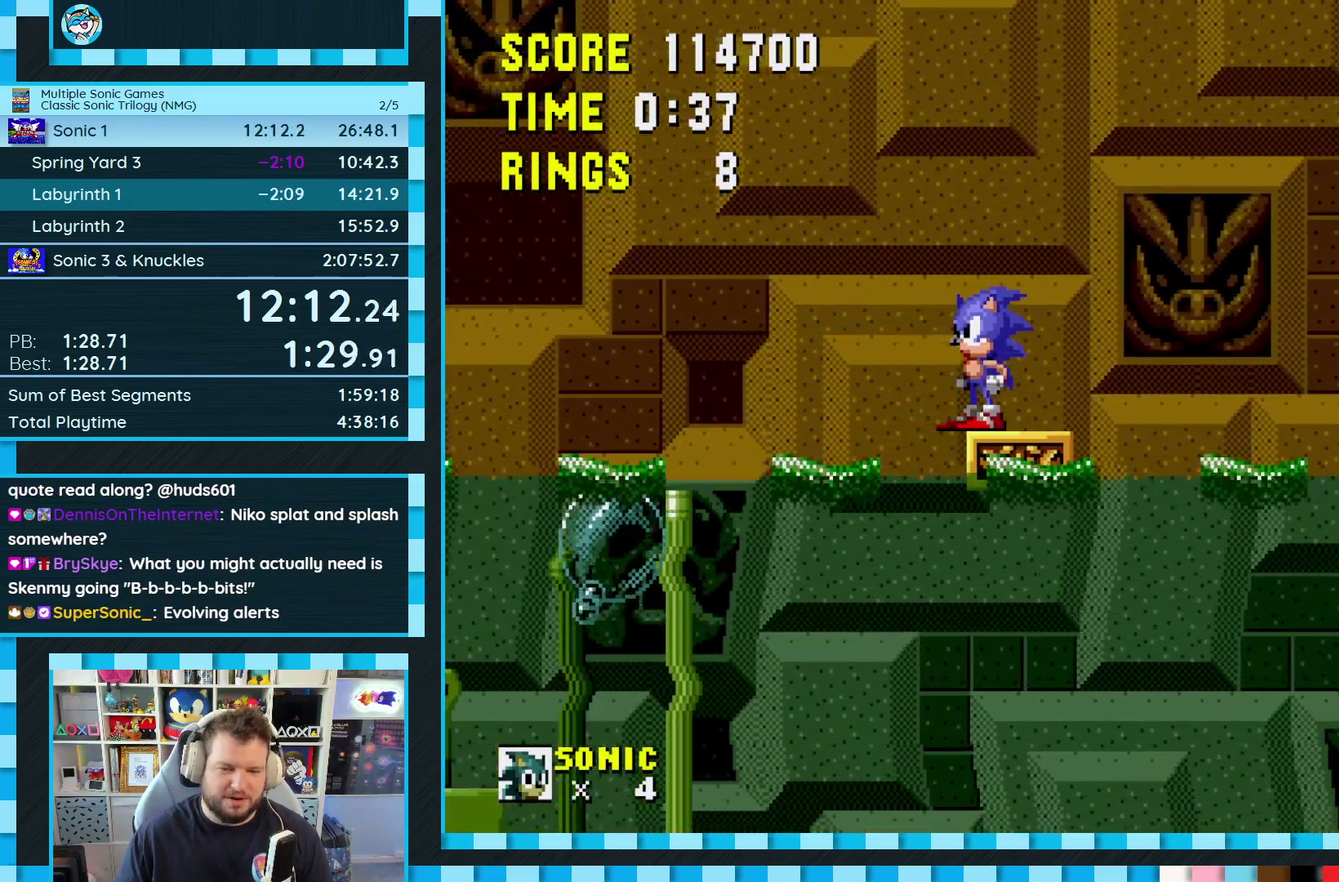
{"buttons": [], "events": [[50, "DPAD_LEFT", "down"], [117, "DPAD_LEFT", "up"]]}
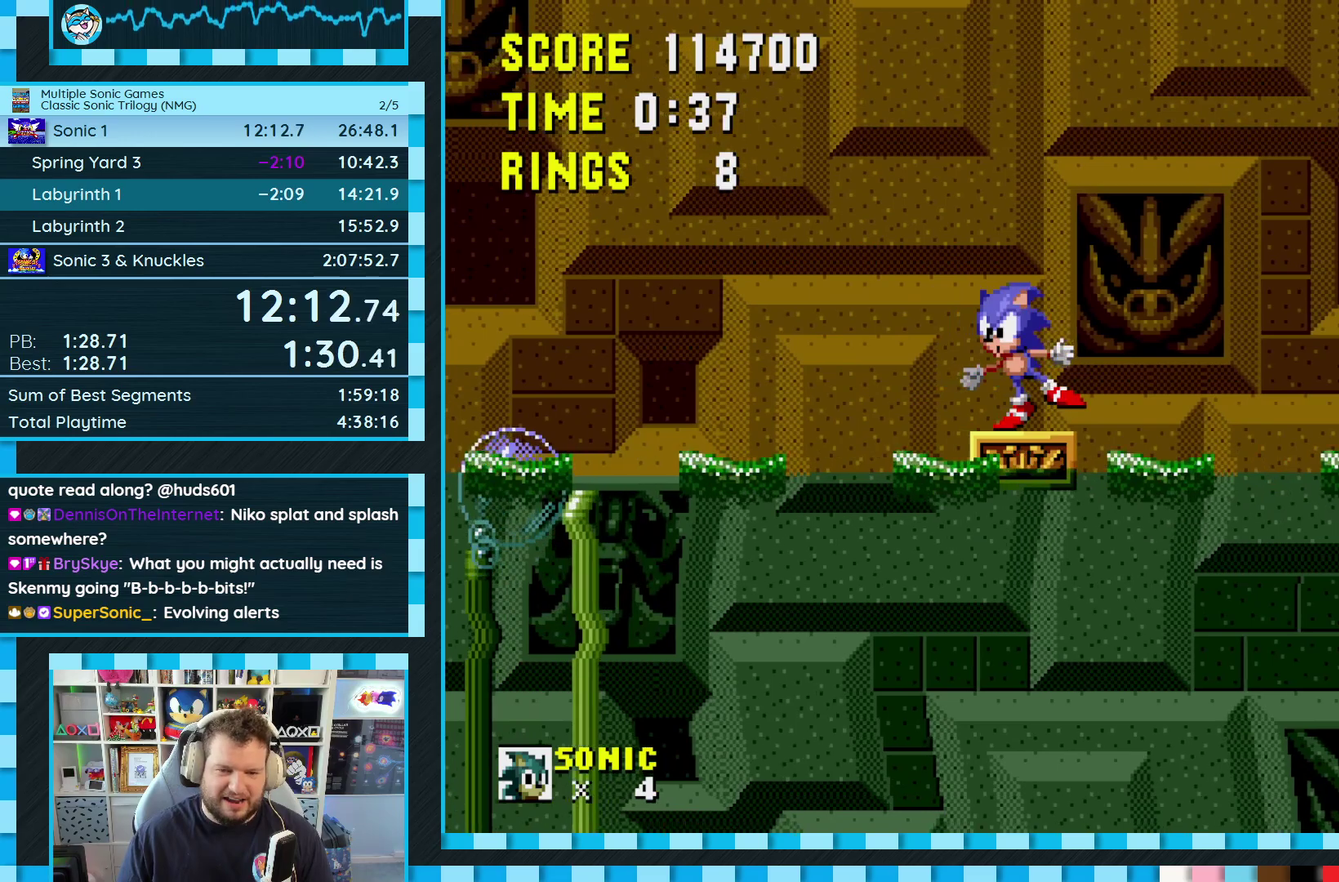
{"buttons": [], "events": []}
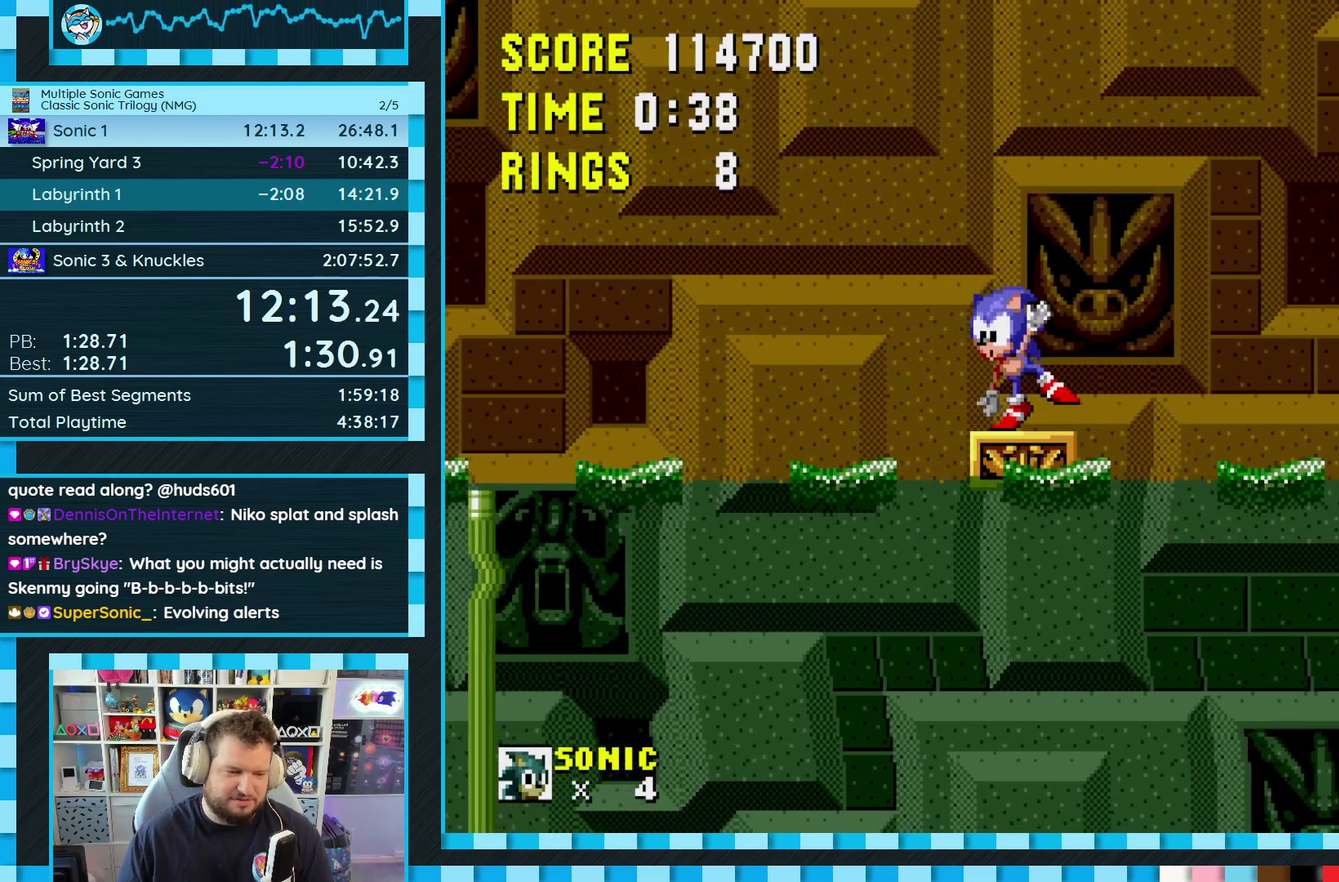
{"buttons": [], "events": []}
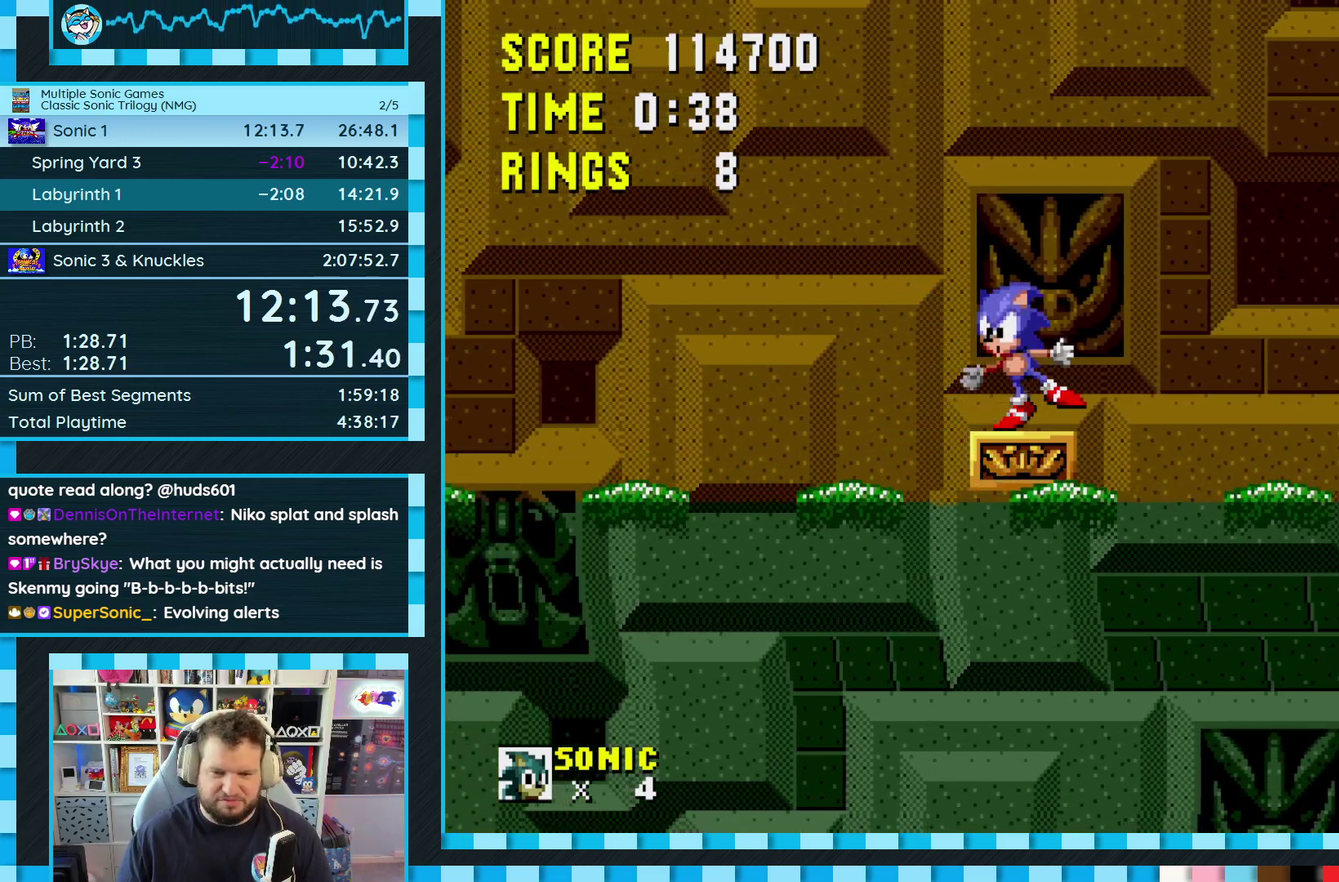
{"buttons": [], "events": []}
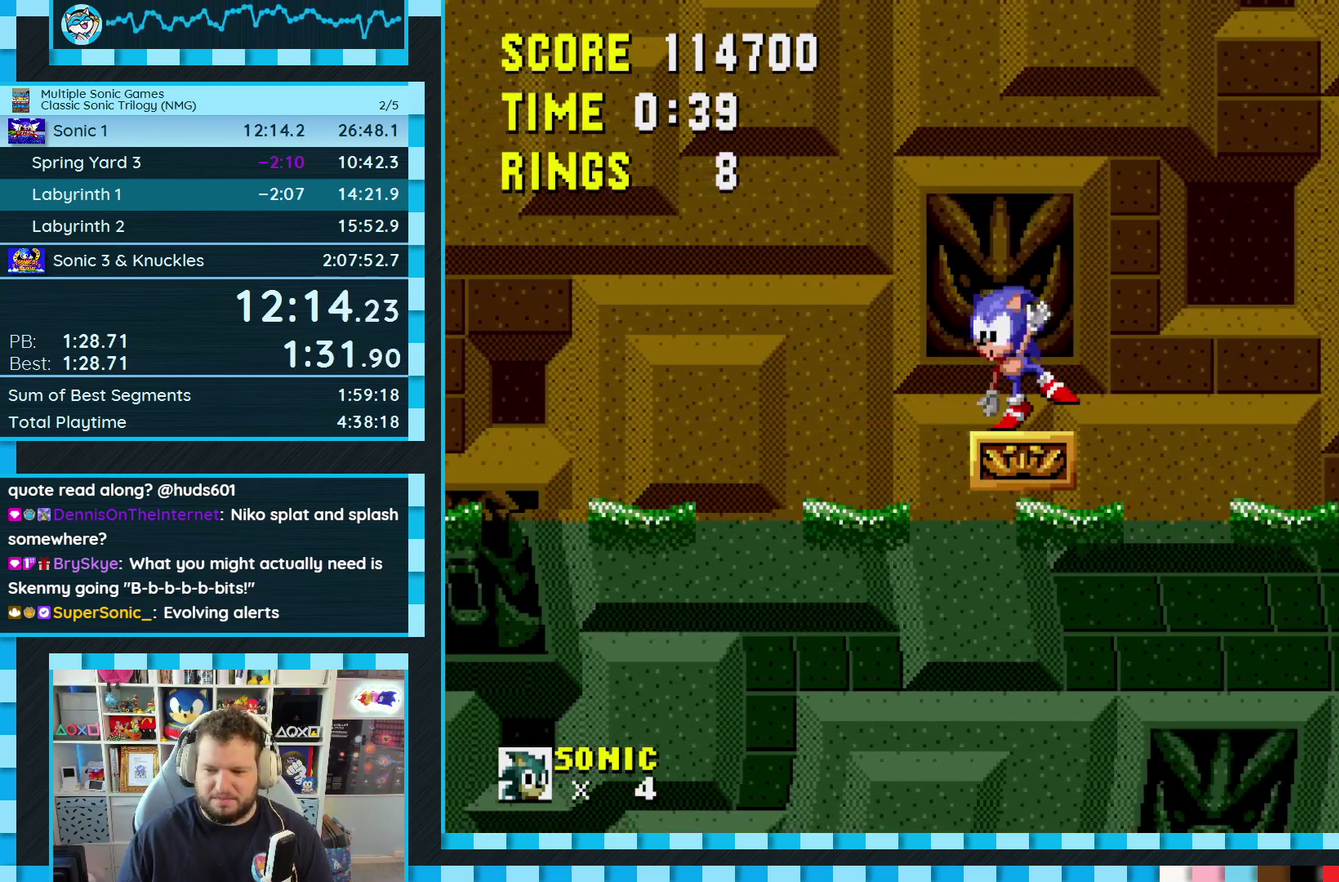
{"buttons": [], "events": []}
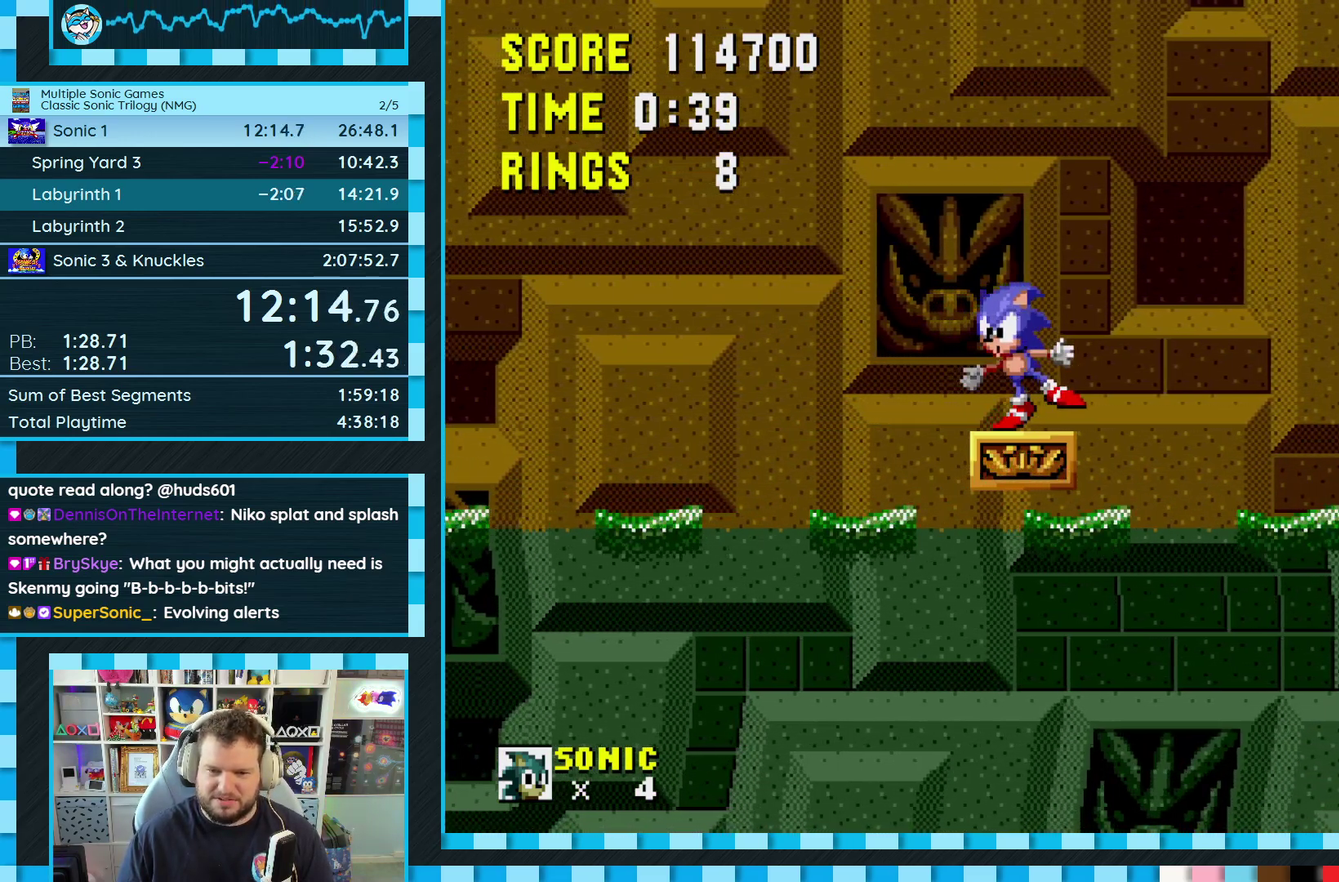
{"buttons": [], "events": []}
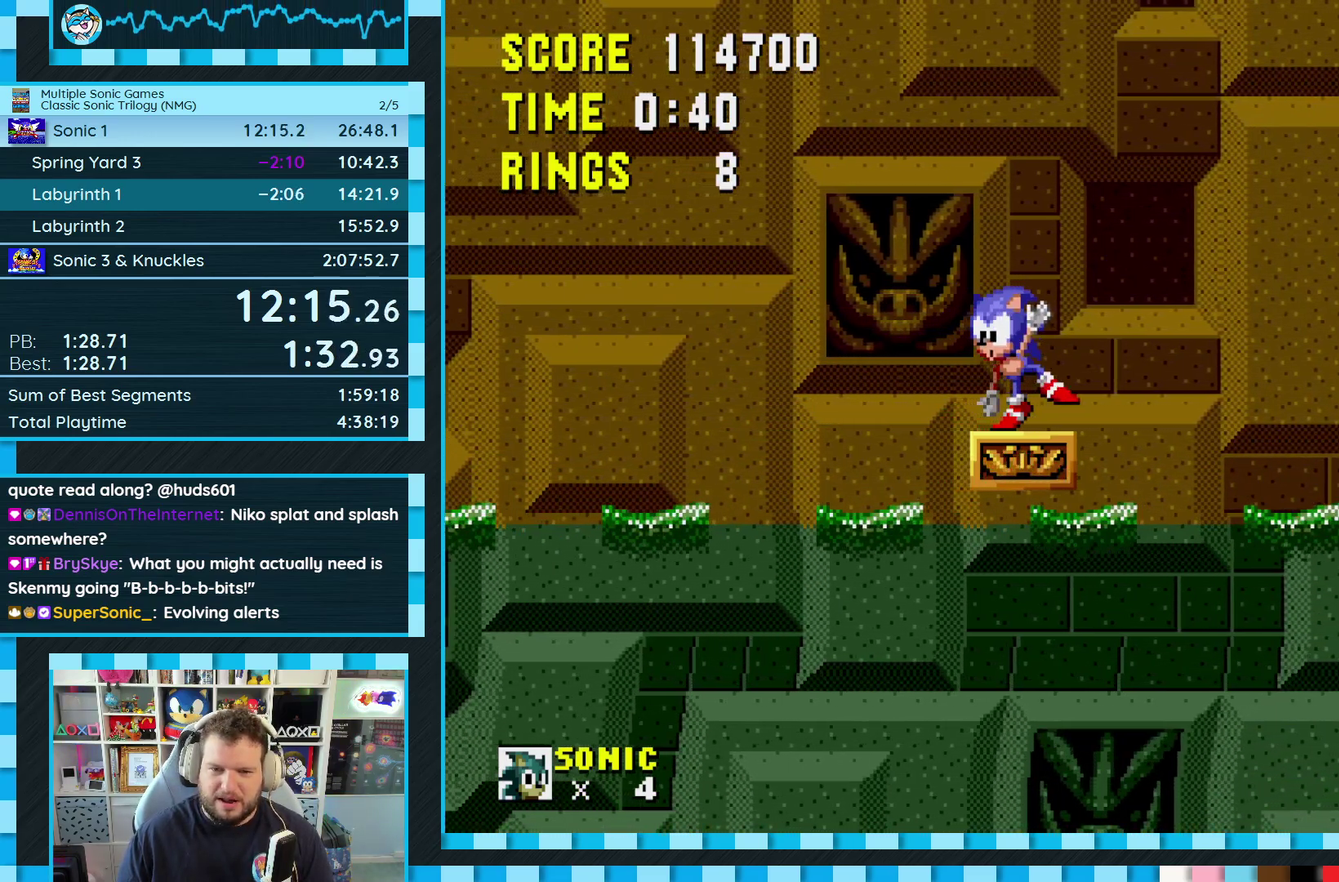
{"buttons": ["DPAD_RIGHT"], "events": [[467, "DPAD_RIGHT", "down"]]}
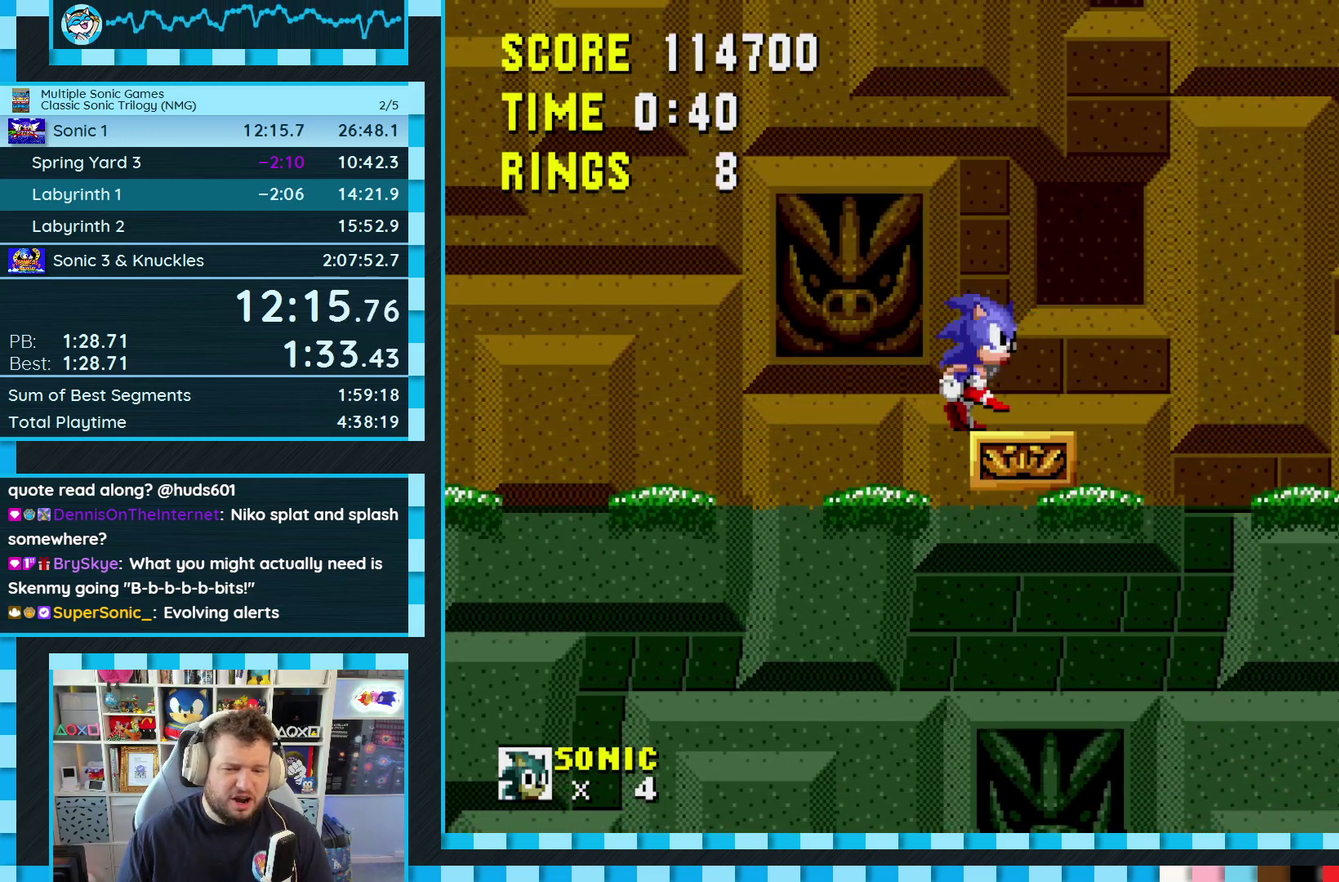
{"buttons": [], "events": [[133, "DPAD_RIGHT", "up"], [317, "DPAD_RIGHT", "down"], [450, "DPAD_RIGHT", "up"]]}
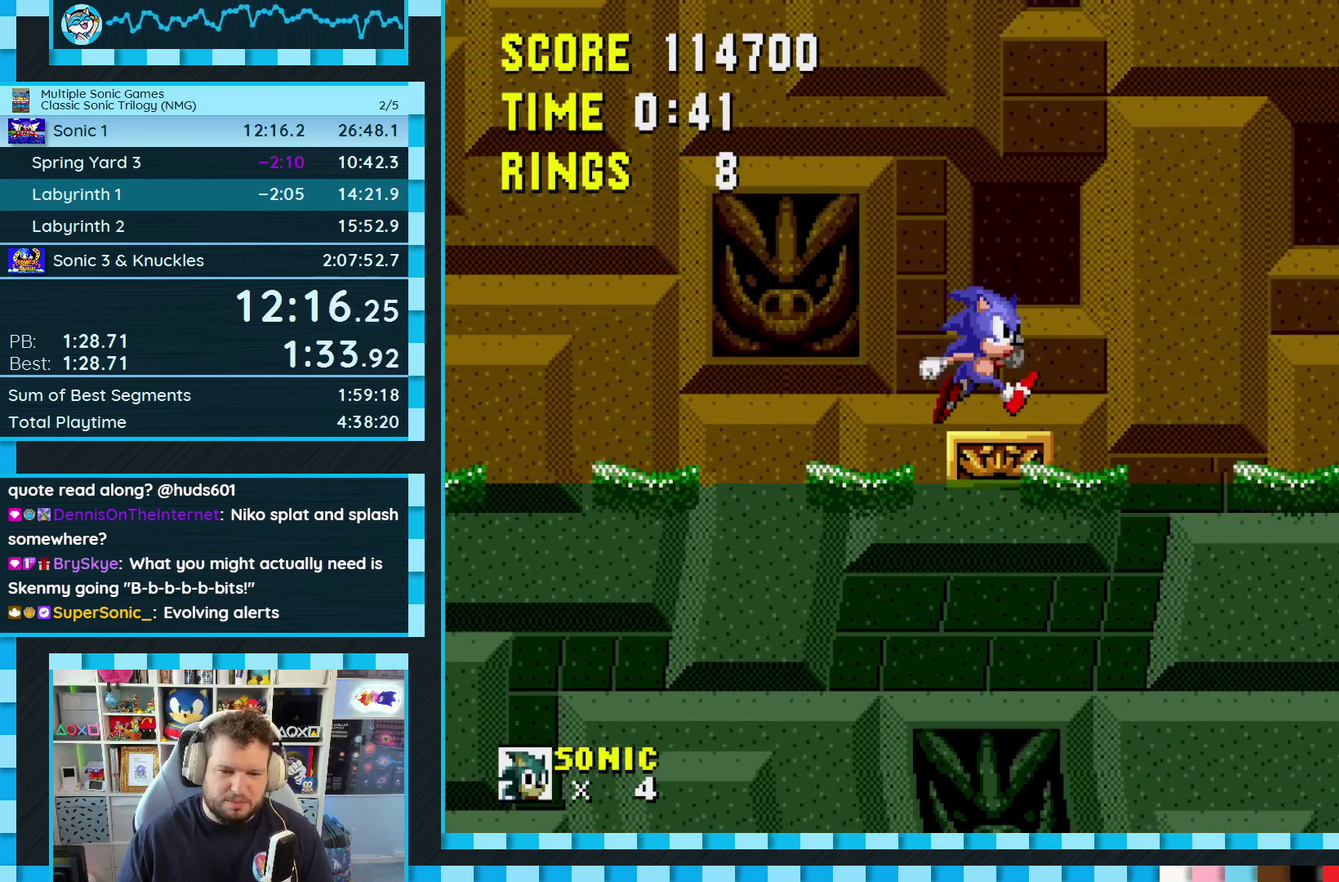
{"buttons": ["DPAD_RIGHT"], "events": [[367, "DPAD_RIGHT", "down"]]}
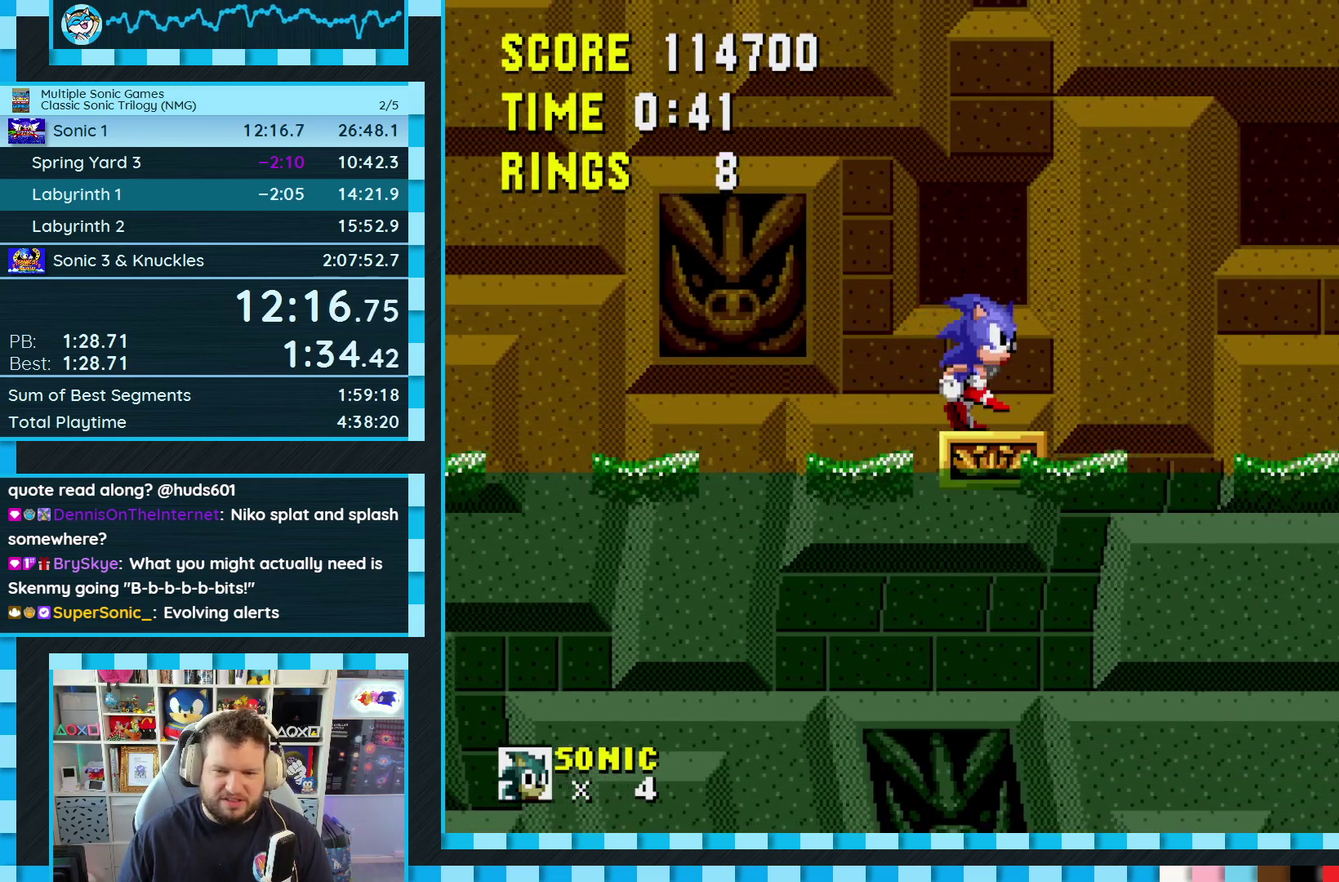
{"buttons": [], "events": [[50, "DPAD_RIGHT", "up"]]}
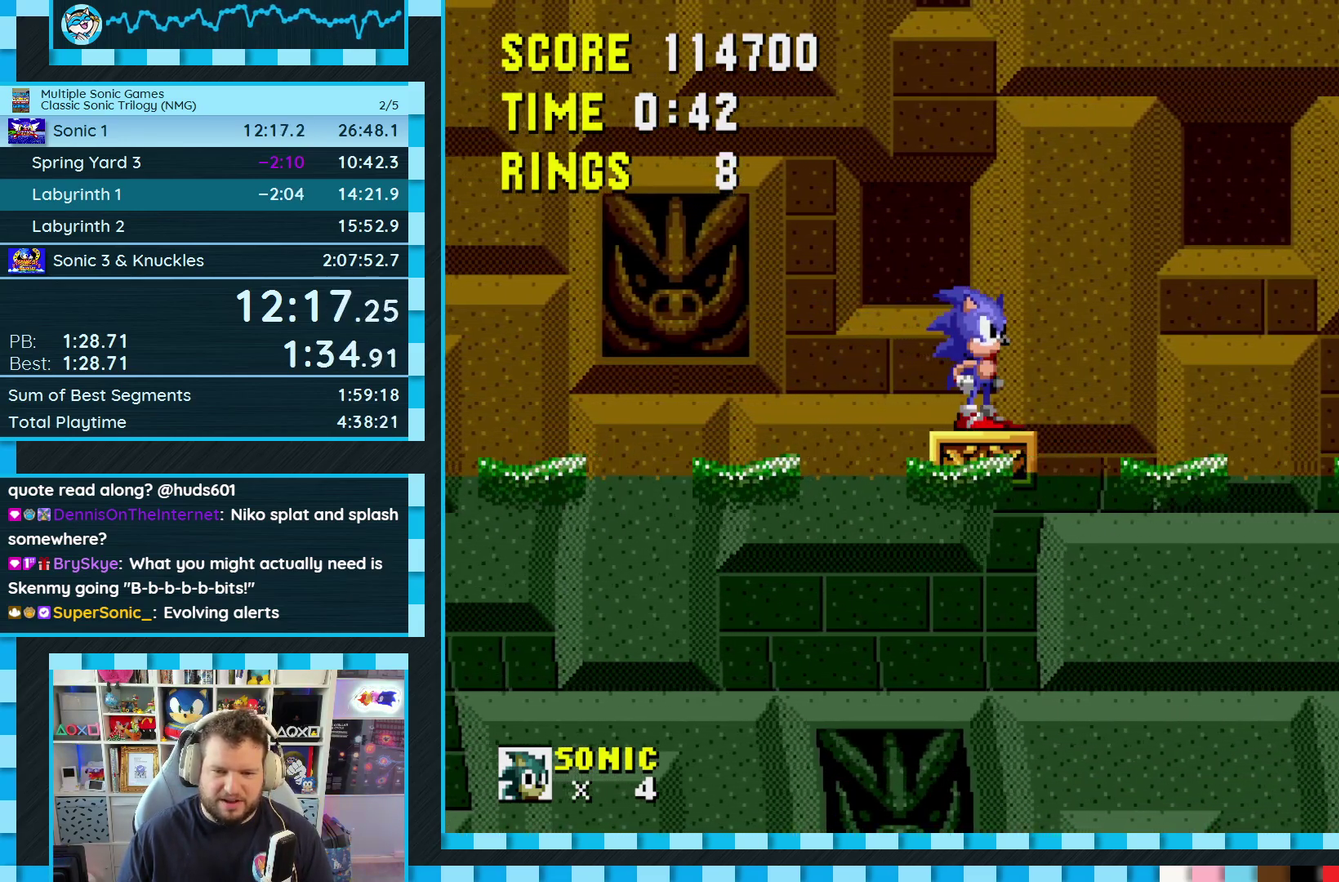
{"buttons": [], "events": []}
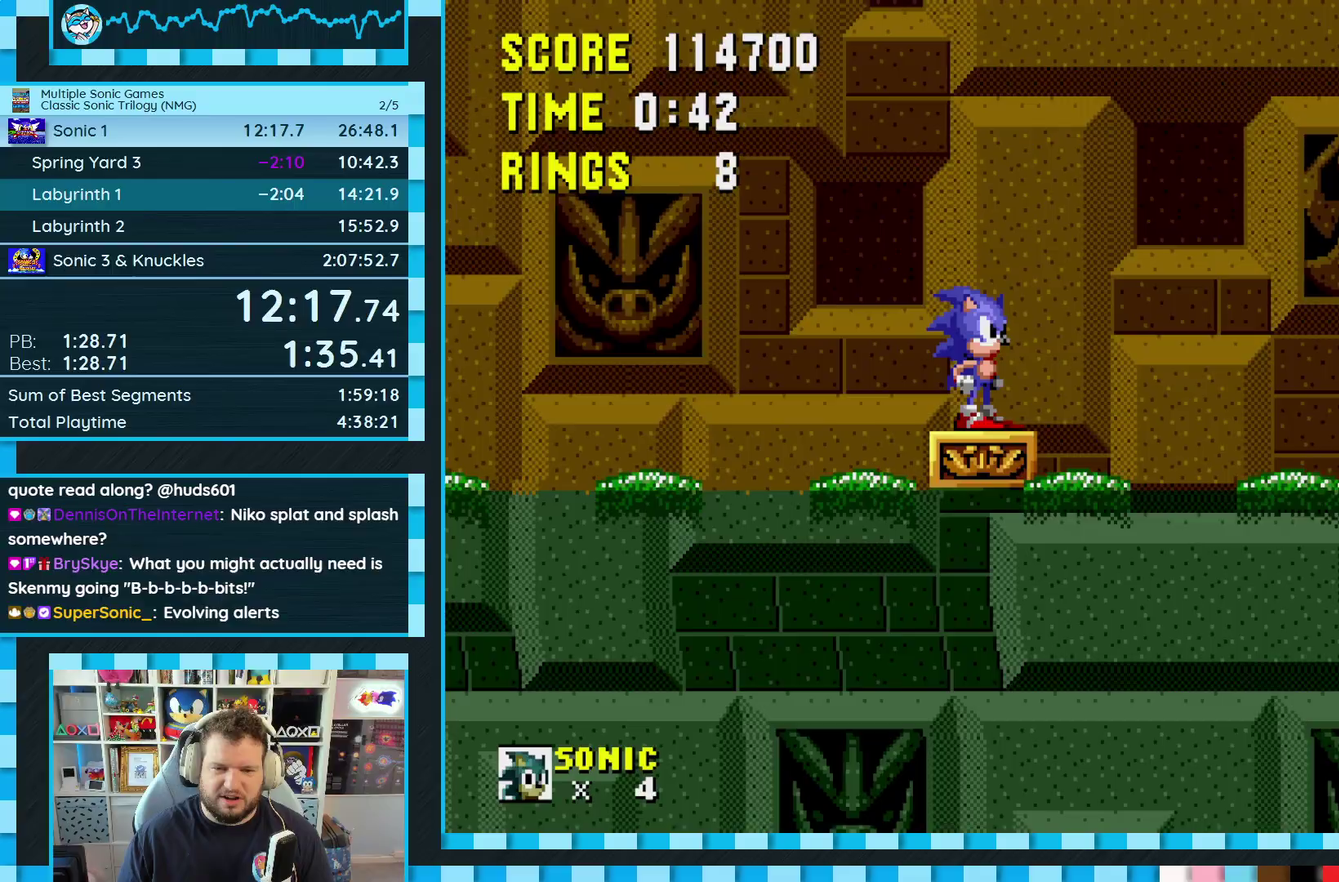
{"buttons": ["A", "B", "C", "DPAD_RIGHT"], "events": [[133, "DPAD_RIGHT", "down"], [383, "C", "down"], [400, "A", "down"], [400, "B", "down"]]}
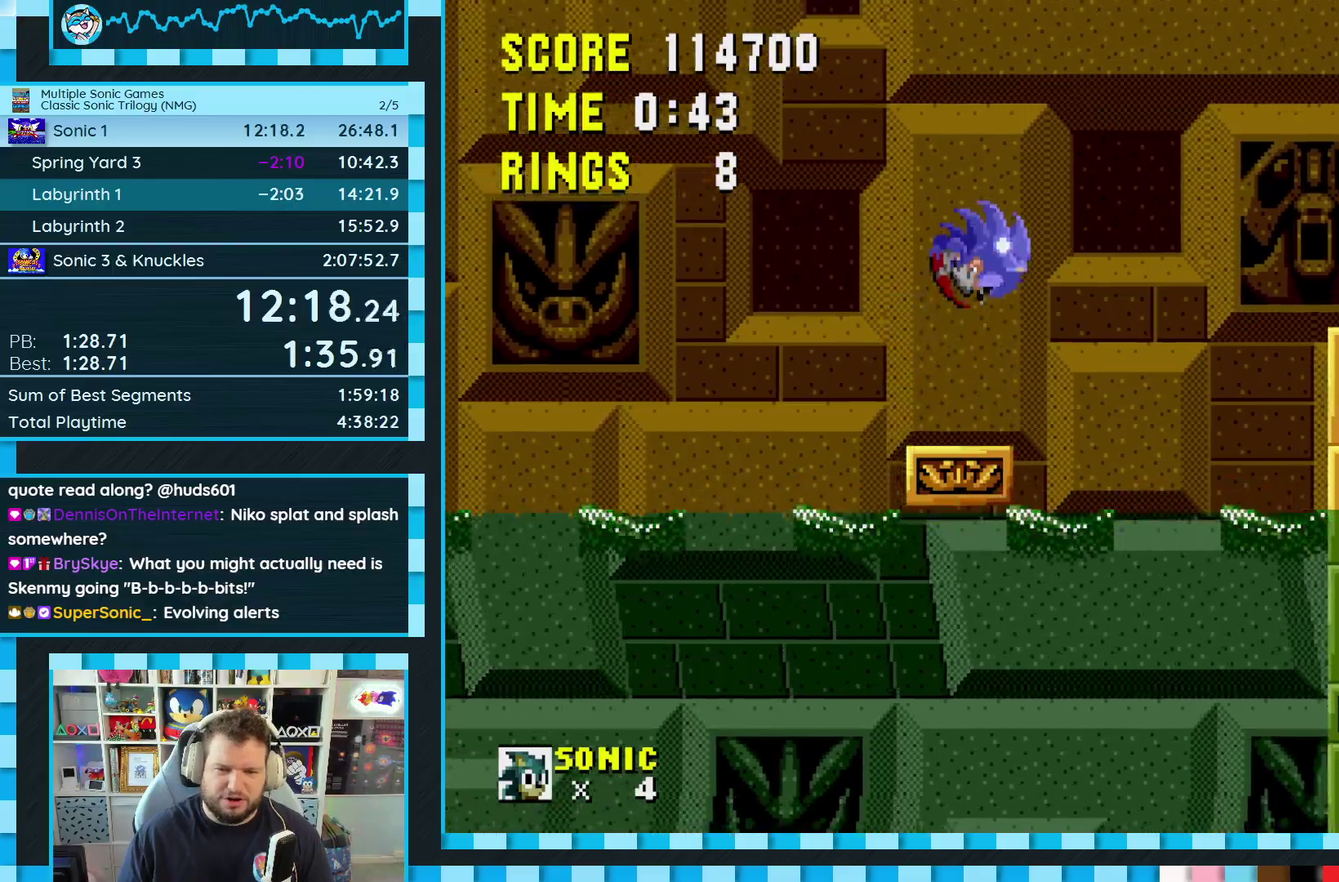
{"buttons": [], "events": [[150, "A", "up"], [150, "B", "up"], [167, "C", "up"], [467, "DPAD_RIGHT", "up"]]}
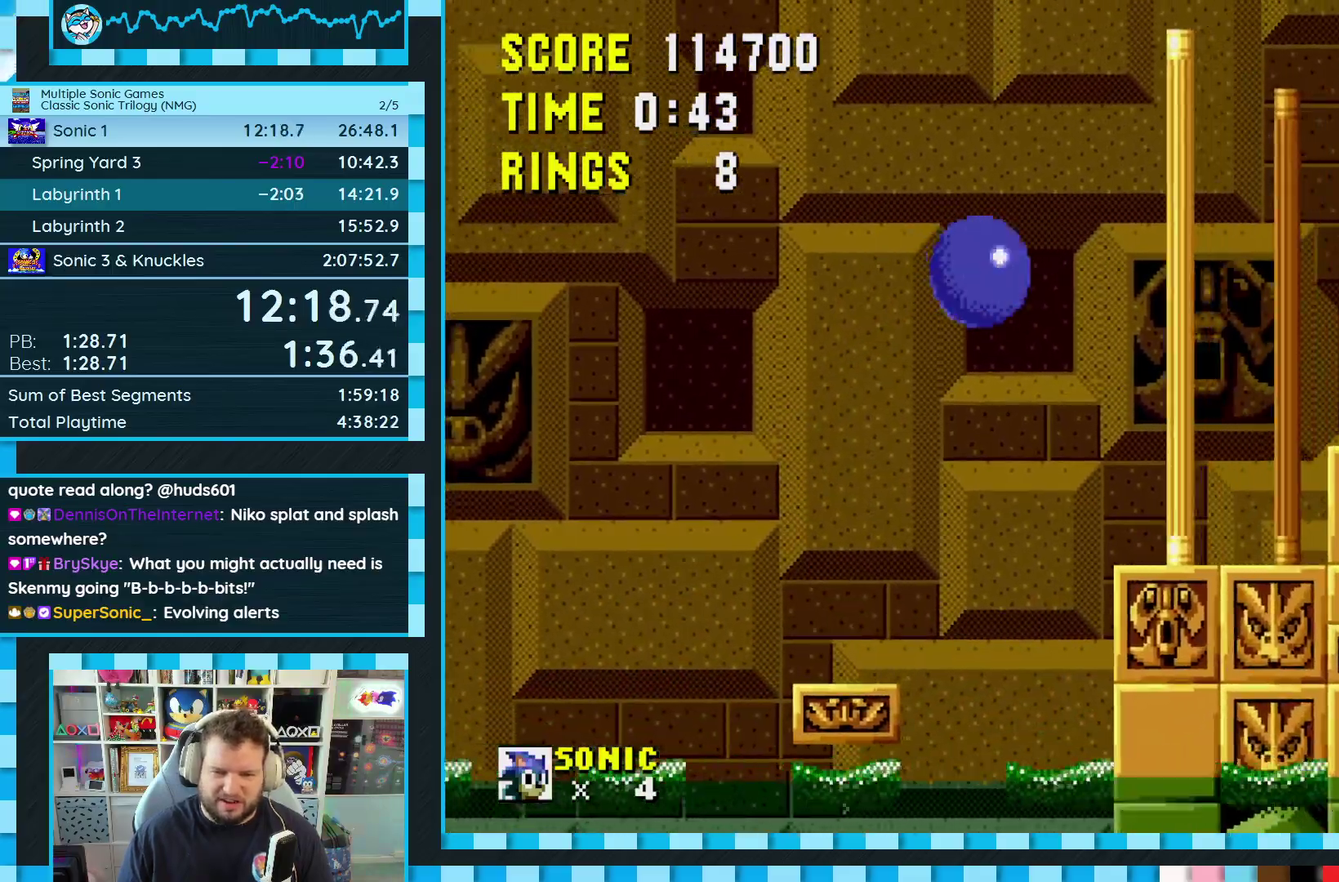
{"buttons": ["A", "B", "C", "DPAD_RIGHT"], "events": [[83, "DPAD_LEFT", "down"], [183, "DPAD_LEFT", "up"], [367, "C", "down"], [367, "DPAD_RIGHT", "down"], [383, "B", "down"], [400, "A", "down"]]}
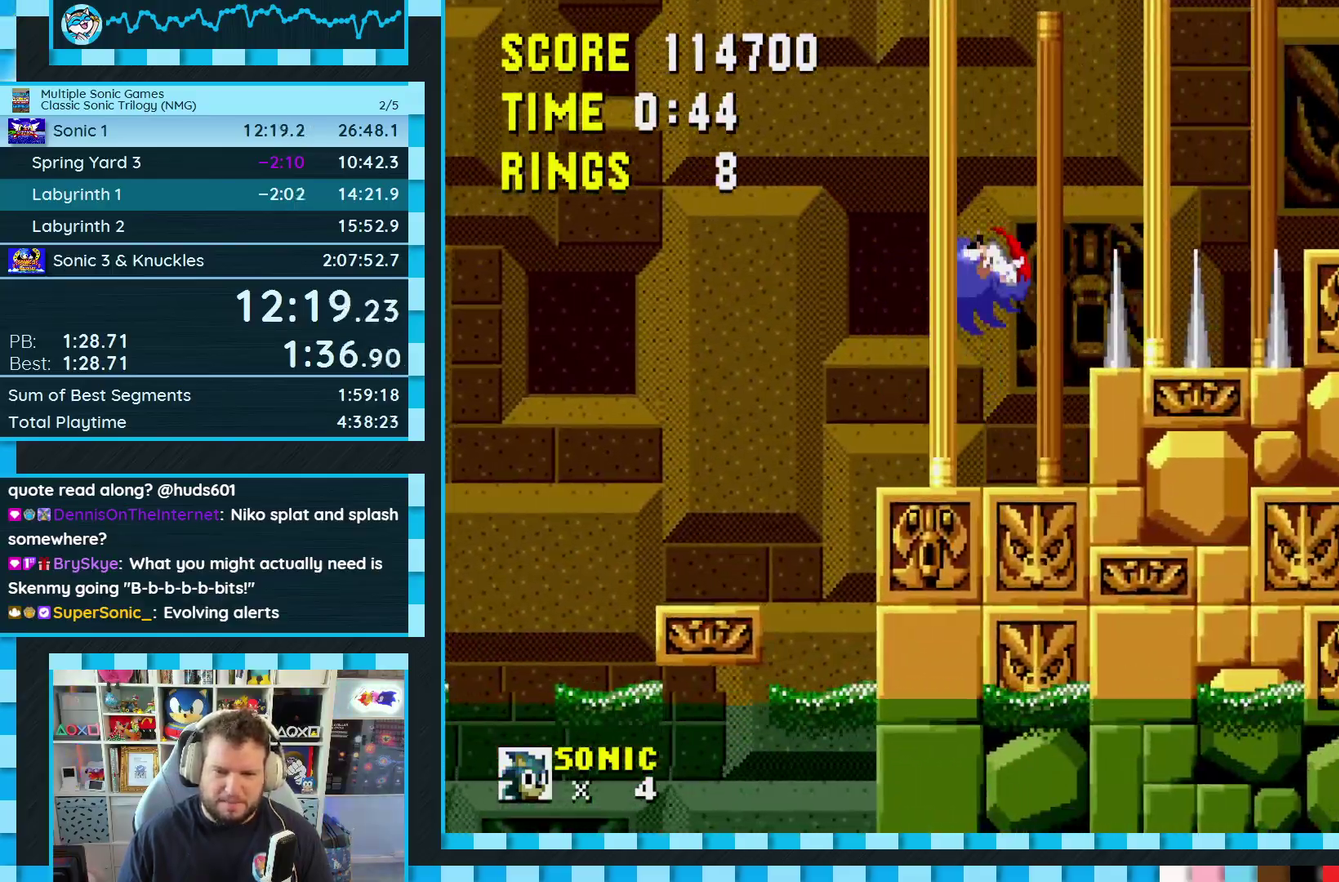
{"buttons": [], "events": [[83, "A", "up"], [83, "B", "up"], [100, "C", "up"], [283, "DPAD_RIGHT", "up"], [383, "DPAD_LEFT", "down"], [467, "DPAD_LEFT", "up"]]}
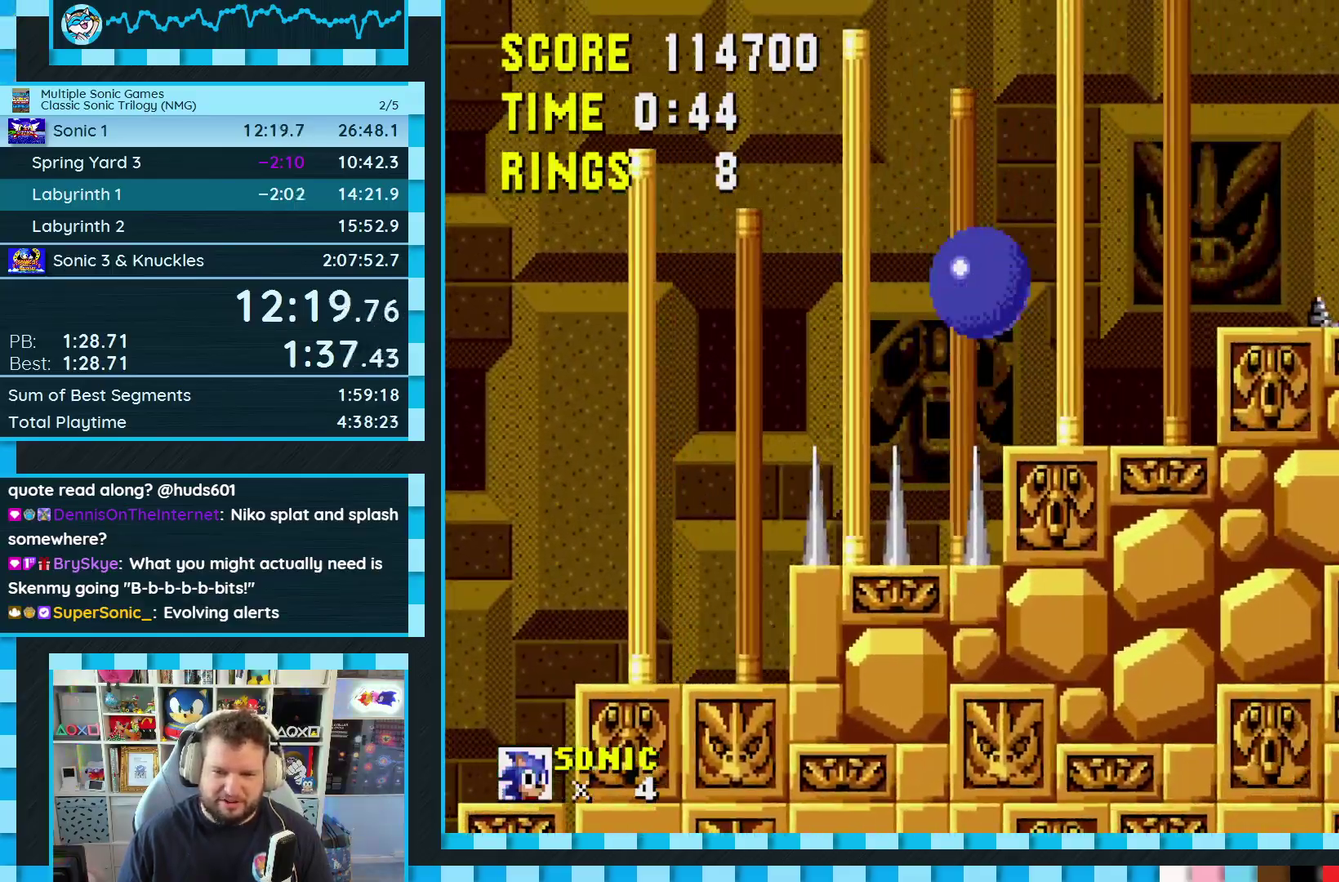
{"buttons": ["DPAD_RIGHT"], "events": [[100, "DPAD_RIGHT", "down"], [267, "C", "down"], [283, "A", "down"], [283, "B", "down"], [350, "A", "up"], [350, "B", "up"], [350, "C", "up"]]}
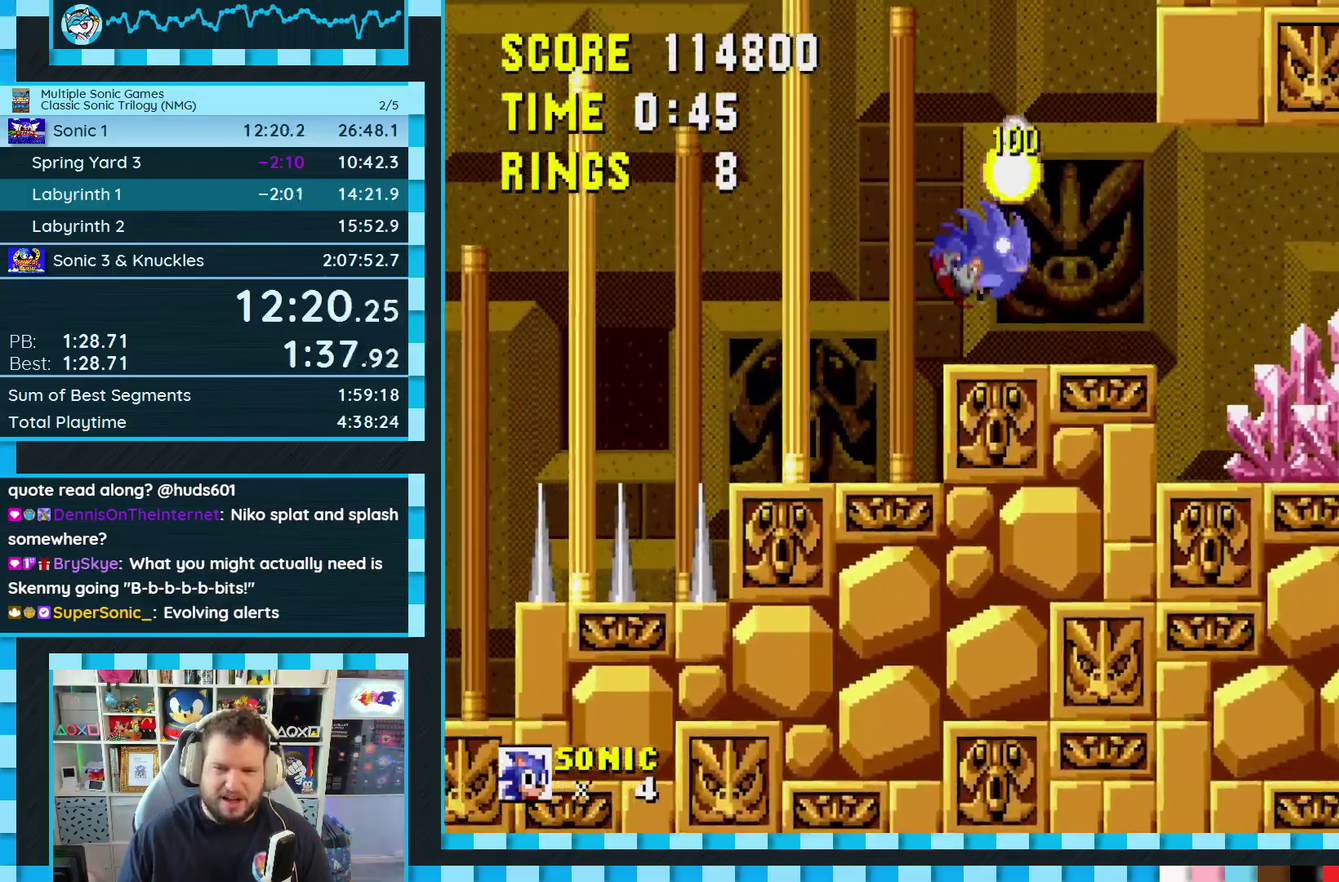
{"buttons": ["DPAD_RIGHT"], "events": []}
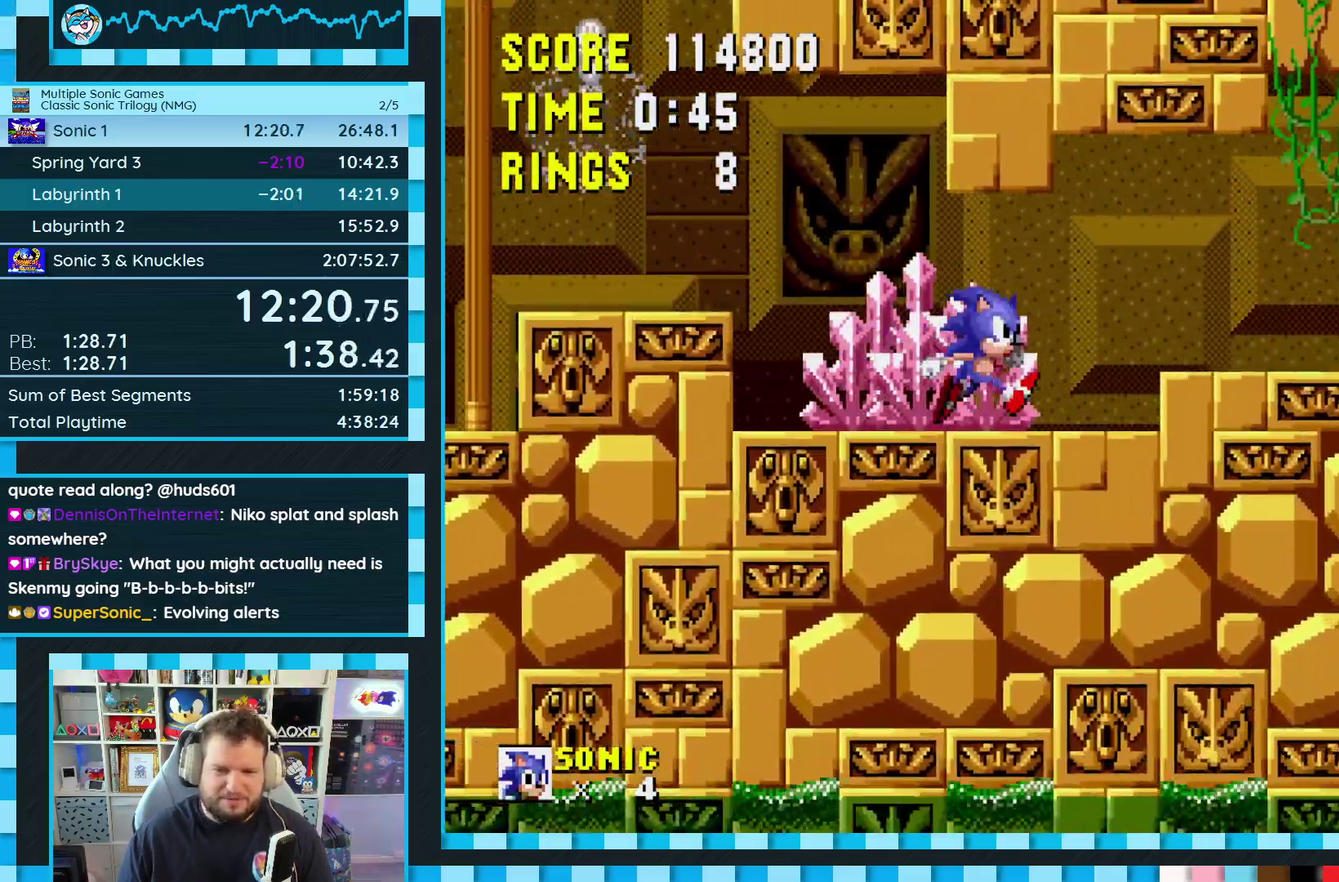
{"buttons": ["DPAD_RIGHT"], "events": [[67, "C", "down"], [83, "A", "down"], [83, "B", "down"], [283, "A", "up"], [283, "B", "up"], [300, "C", "up"]]}
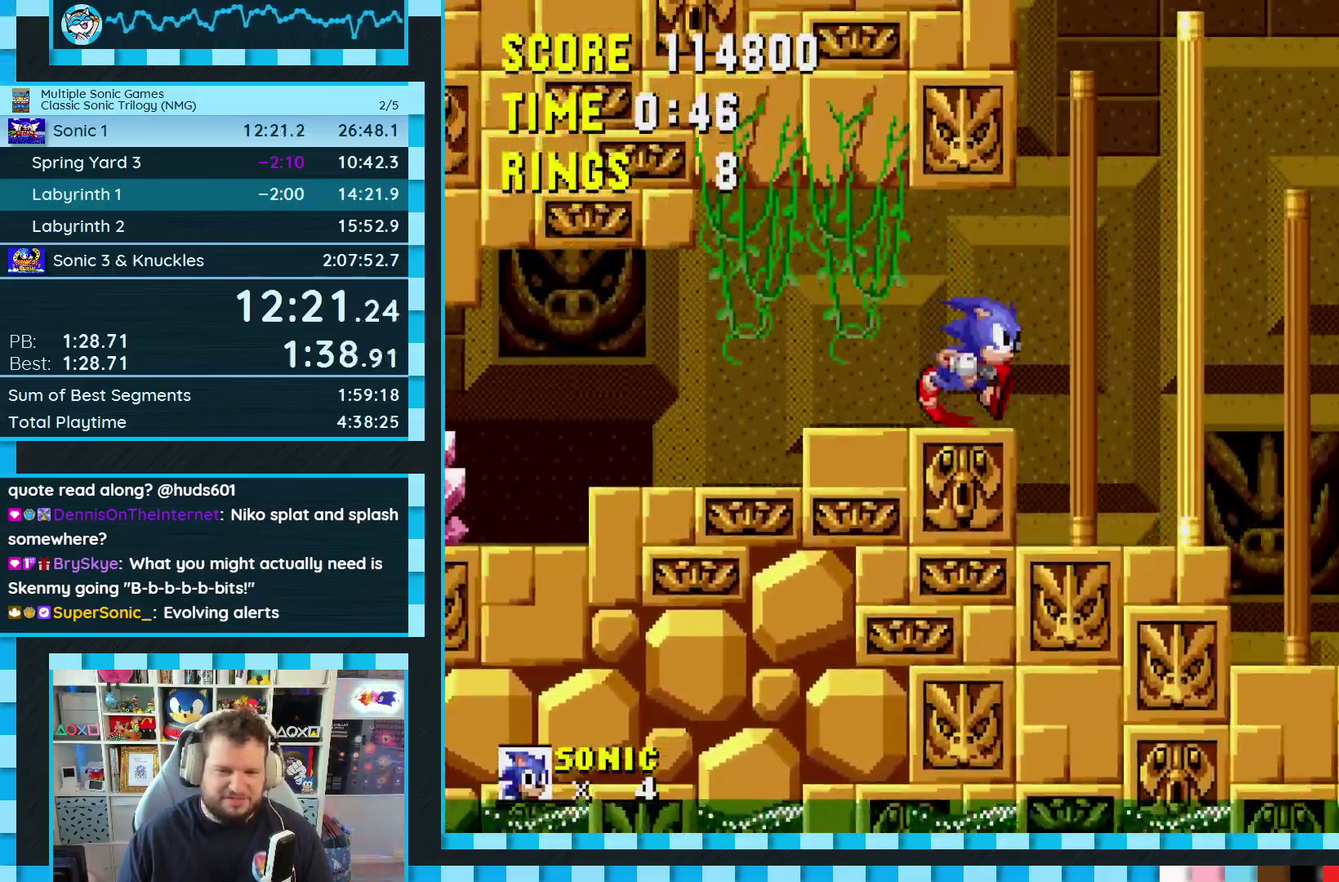
{"buttons": ["DPAD_DOWN"], "events": [[50, "DPAD_DOWN", "down"], [100, "DPAD_RIGHT", "up"]]}
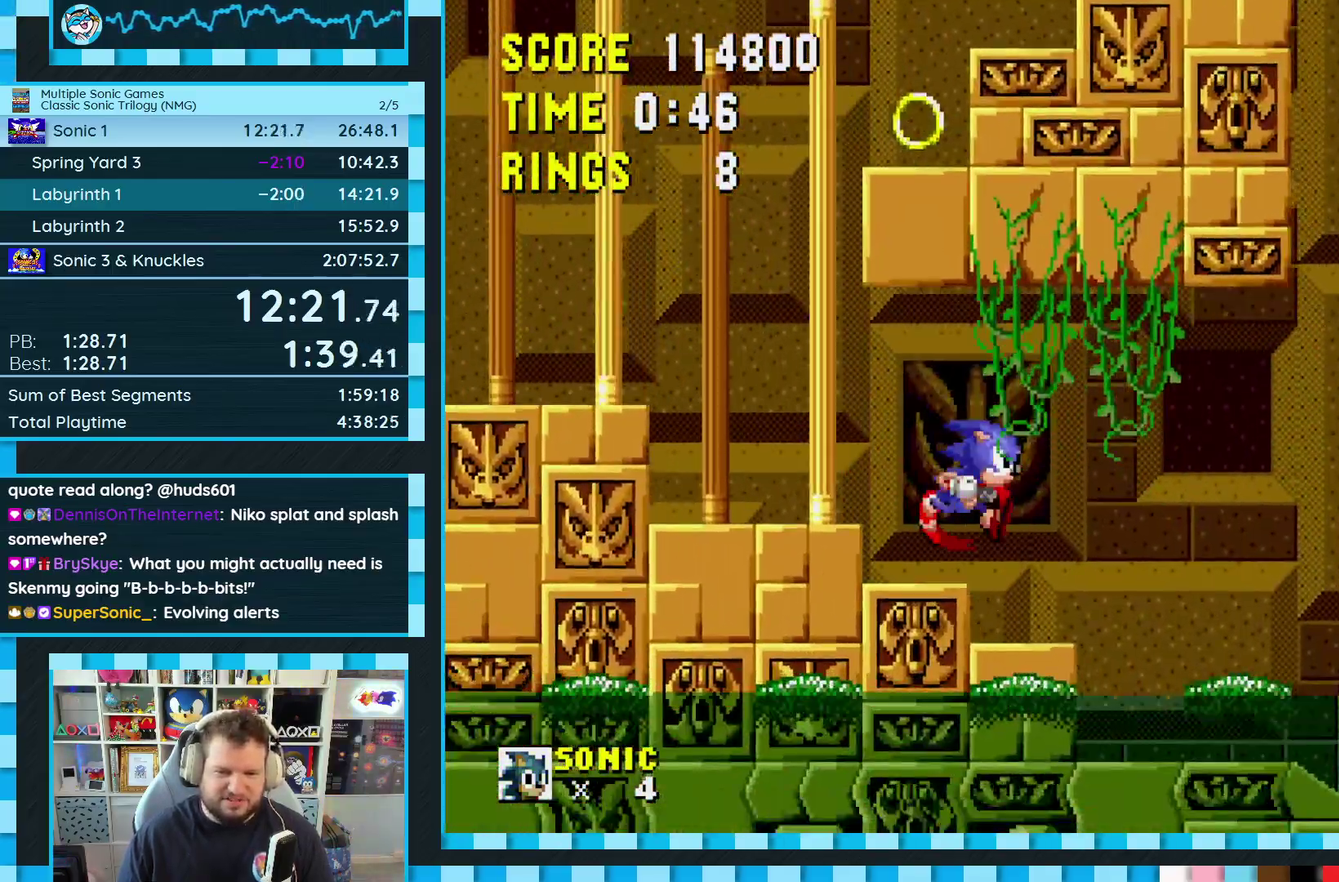
{"buttons": [], "events": [[300, "DPAD_DOWN", "up"]]}
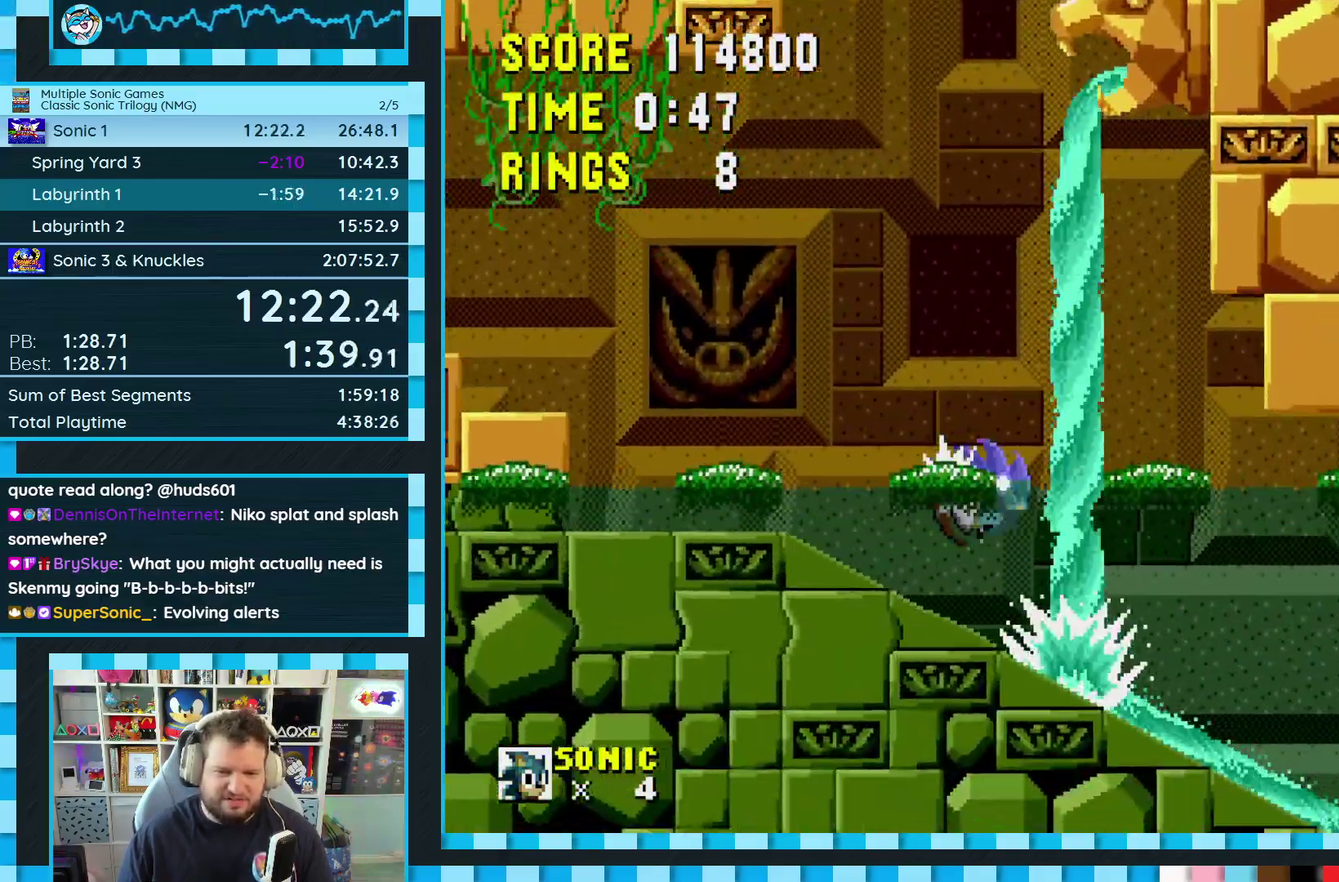
{"buttons": ["DPAD_DOWN"], "events": [[100, "DPAD_DOWN", "down"]]}
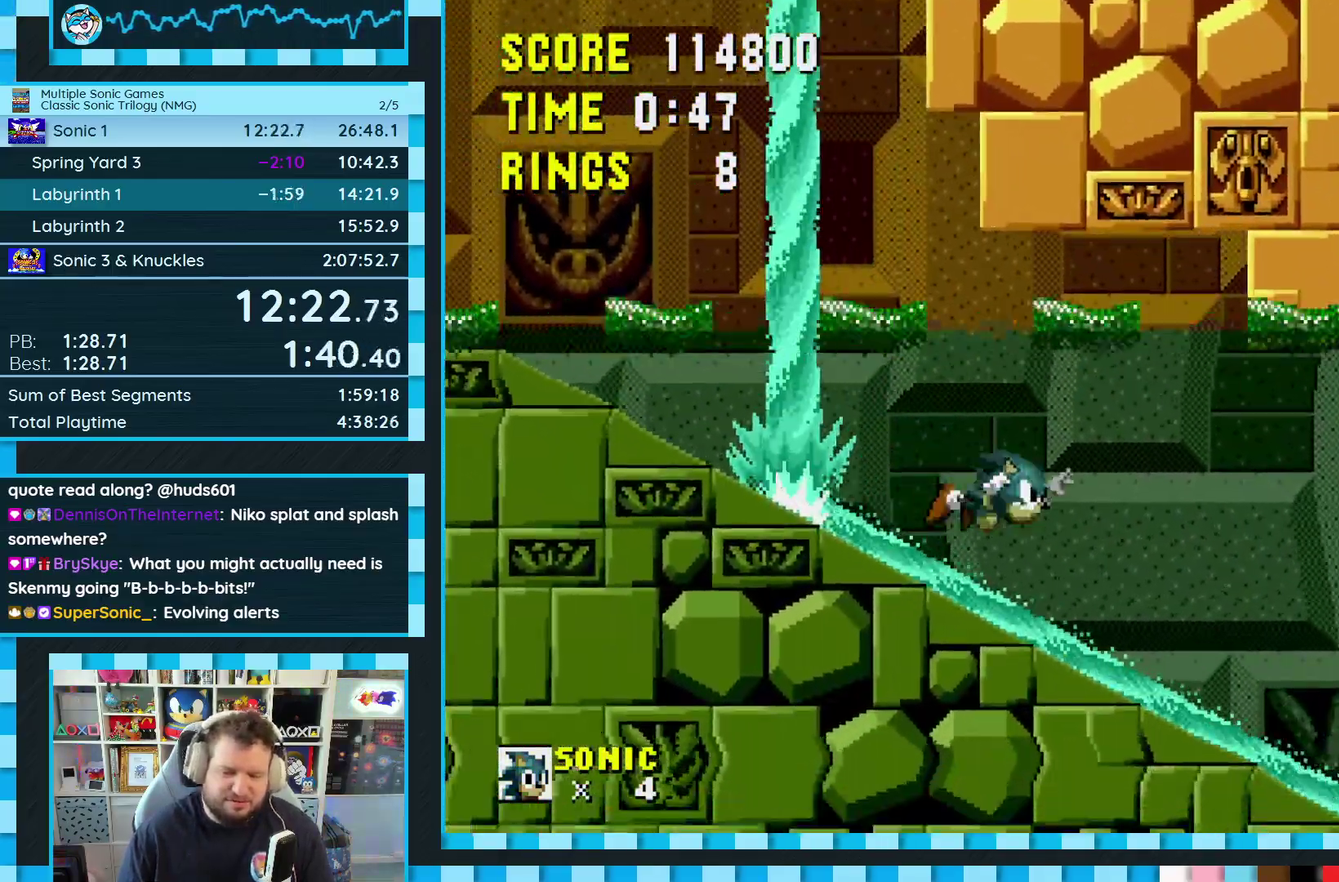
{"buttons": ["DPAD_DOWN"], "events": []}
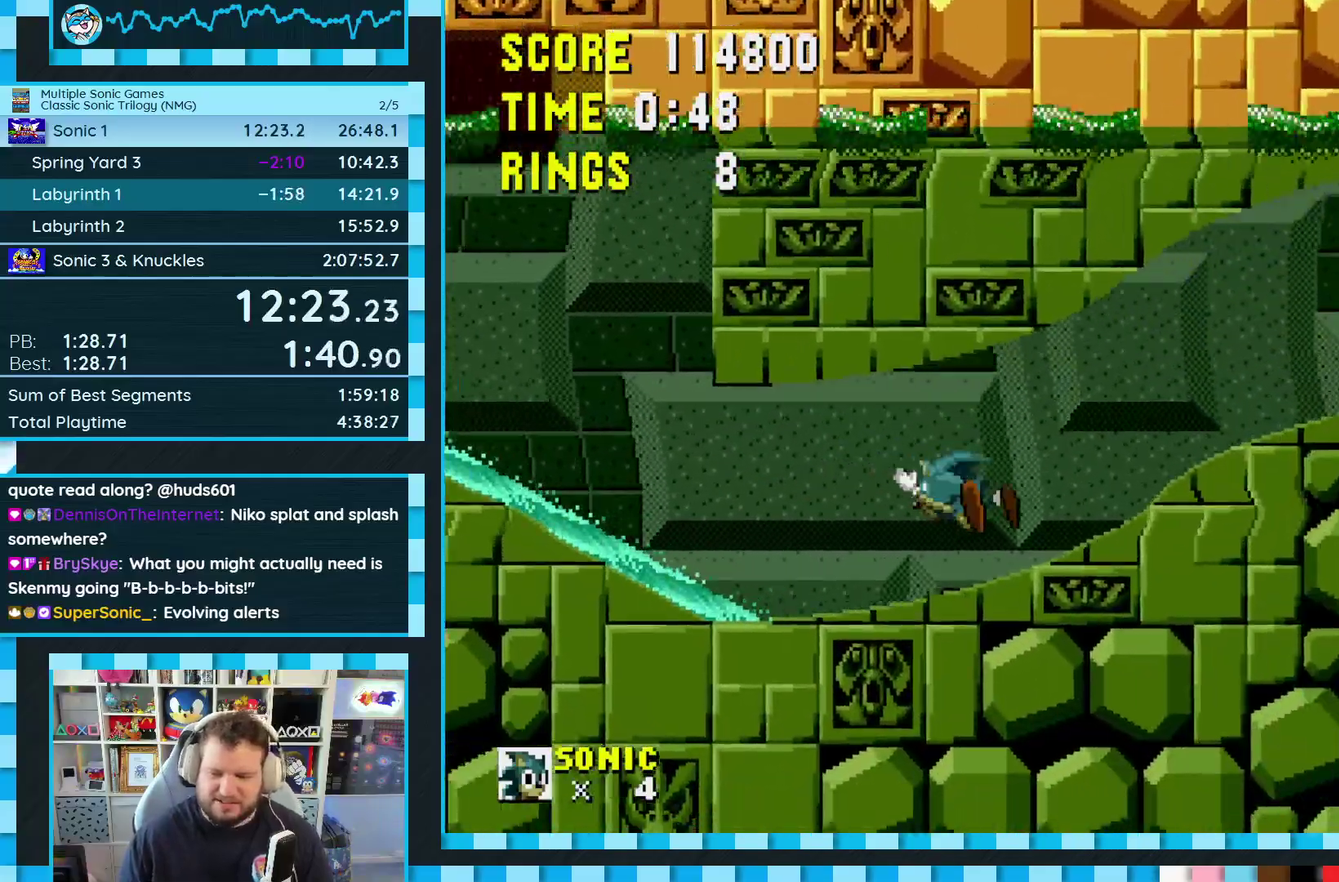
{"buttons": ["DPAD_DOWN"], "events": []}